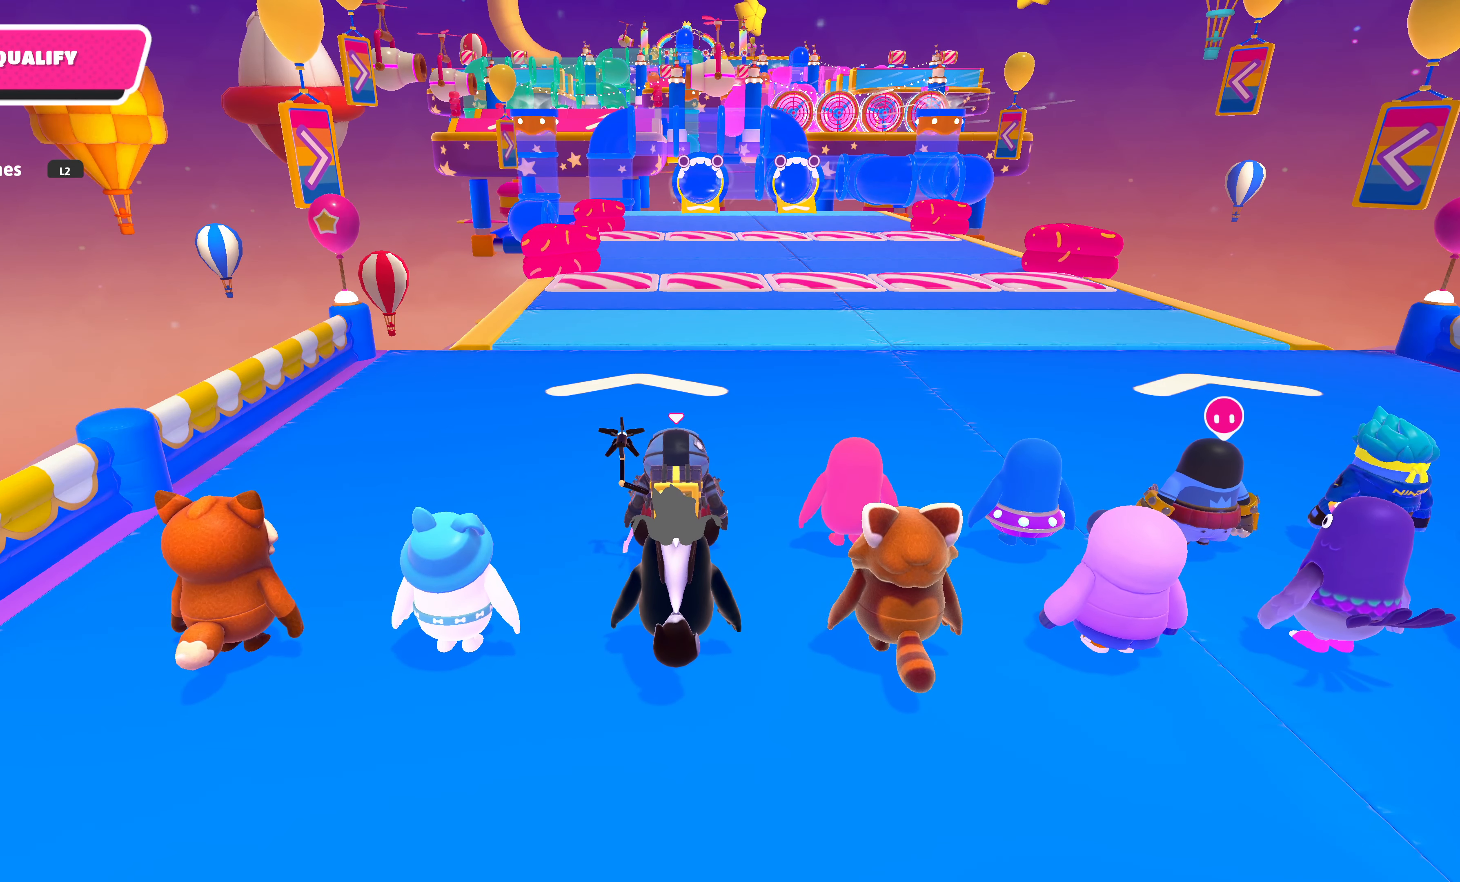
Gameplay with a controller (PlayStation layout); each line is a JSON object with the inputs held at the frame after it. "events" lists button and stick changes between this image and that frame as [ms after this image, input, new state], when the widget could be followed in between.
{"buttons": [], "left_stick": "up", "right_stick": "center", "events": [[67, "left_stick", "up"]]}
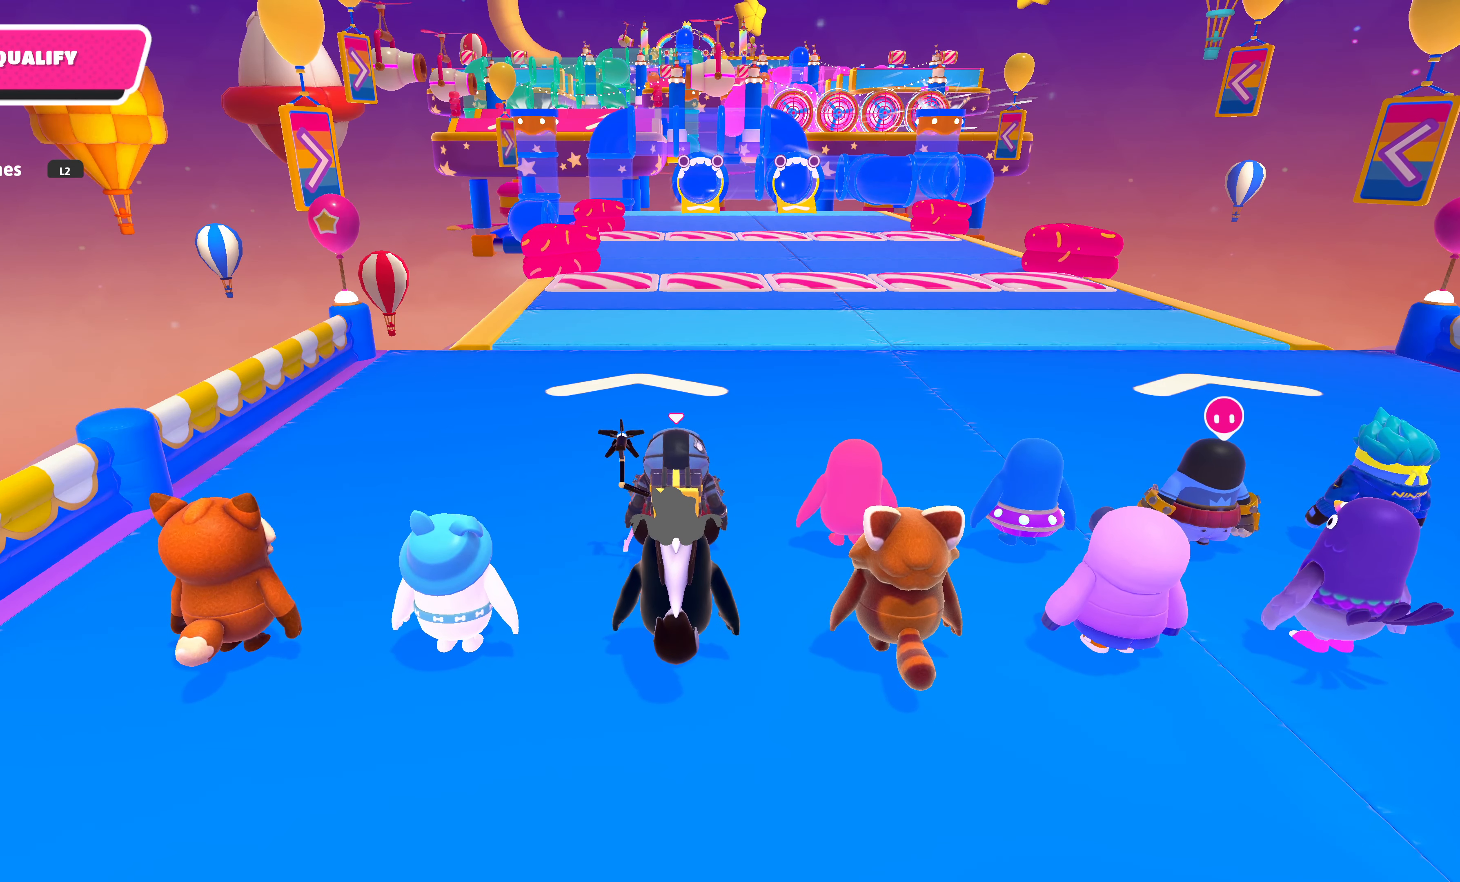
{"buttons": [], "left_stick": "up", "right_stick": "center", "events": []}
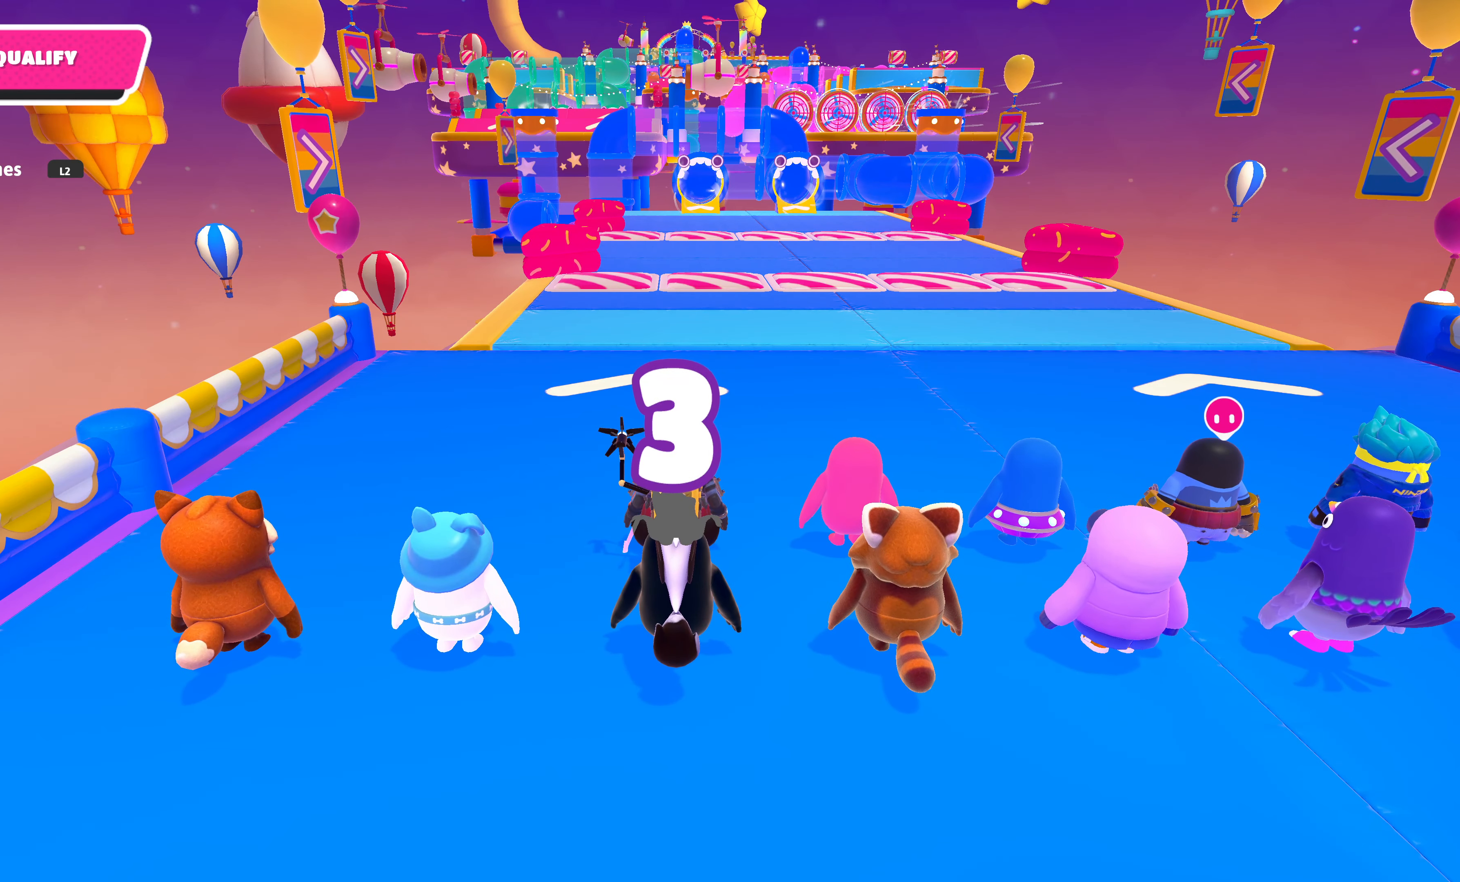
{"buttons": [], "left_stick": "up", "right_stick": "center", "events": []}
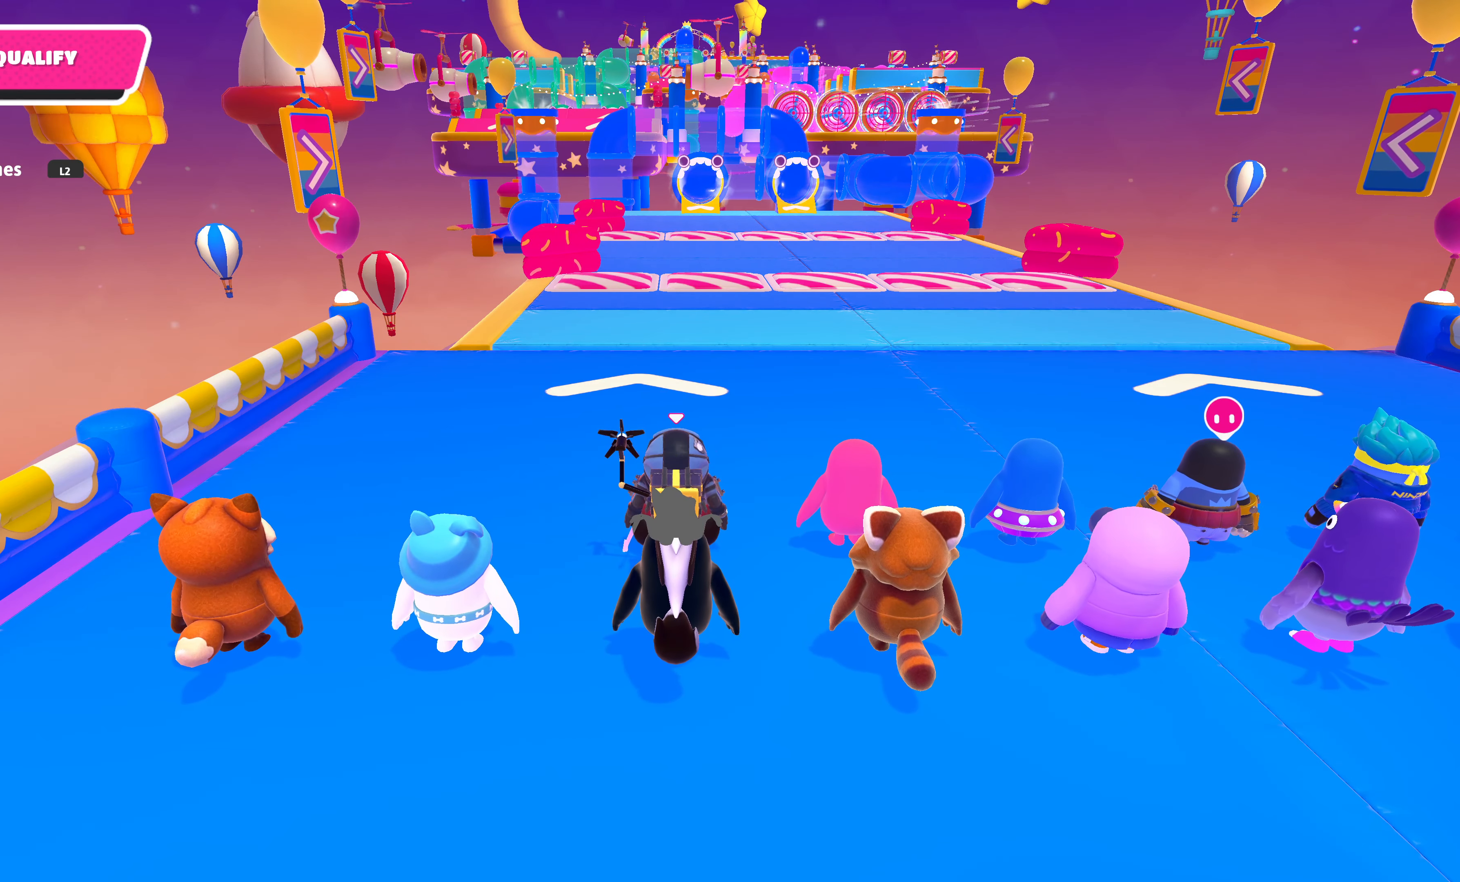
{"buttons": [], "left_stick": "up", "right_stick": "center", "events": []}
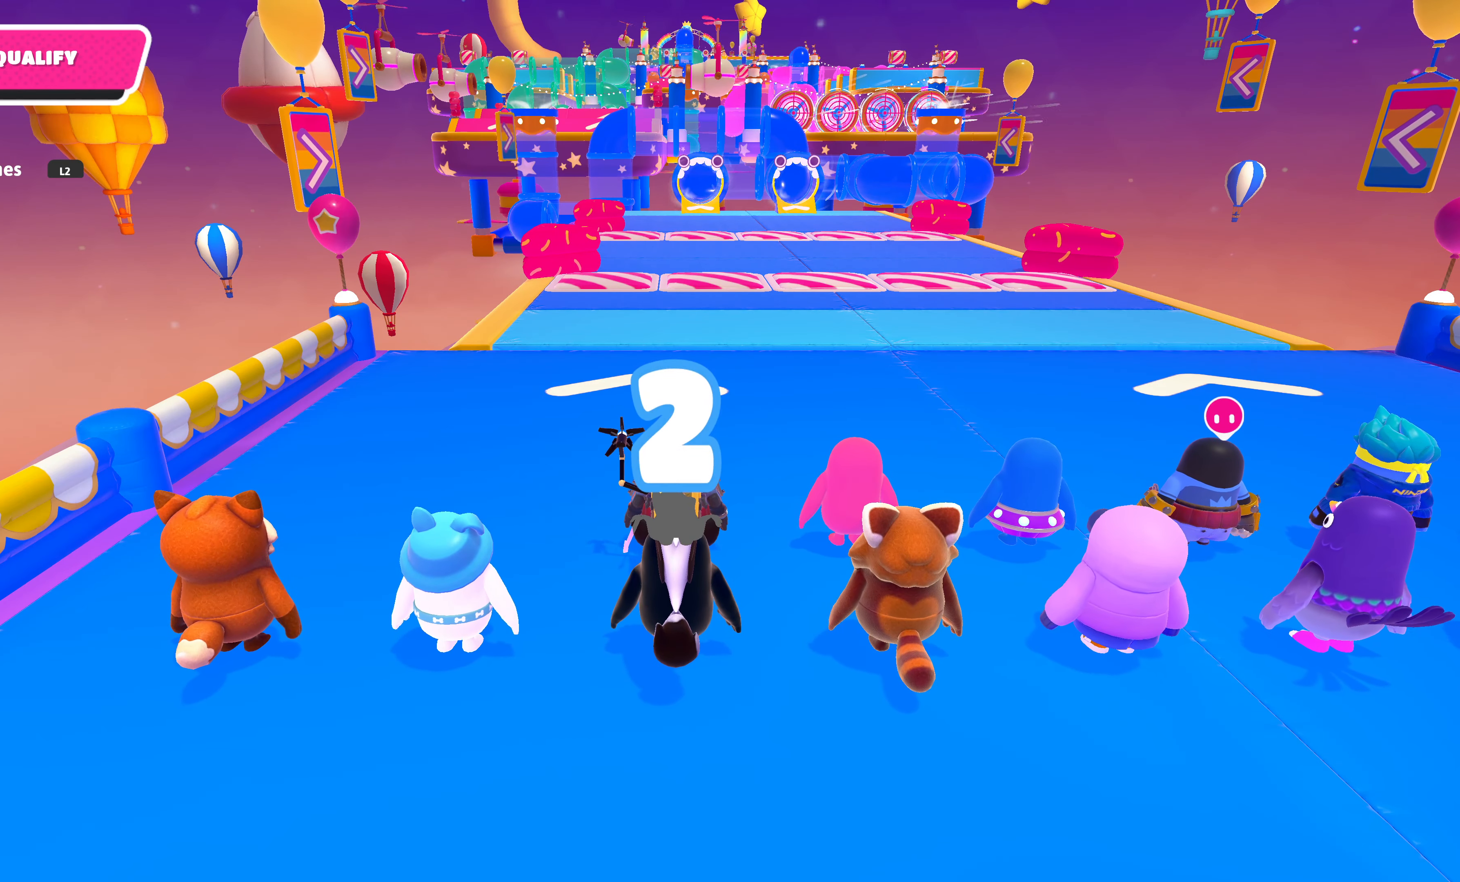
{"buttons": [], "left_stick": "up", "right_stick": "center", "events": []}
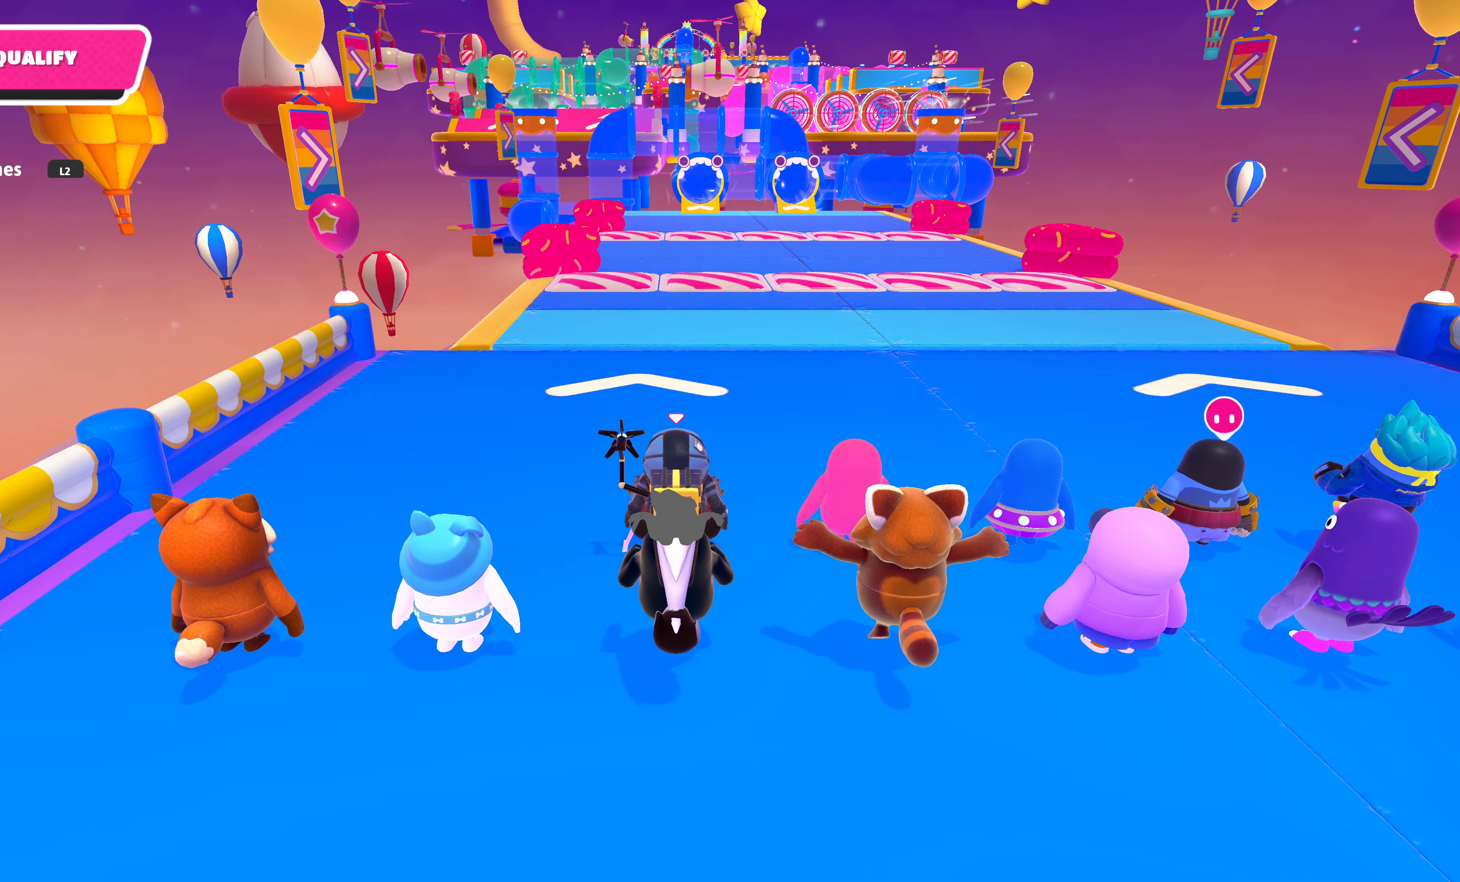
{"buttons": [], "left_stick": "up", "right_stick": "center", "events": []}
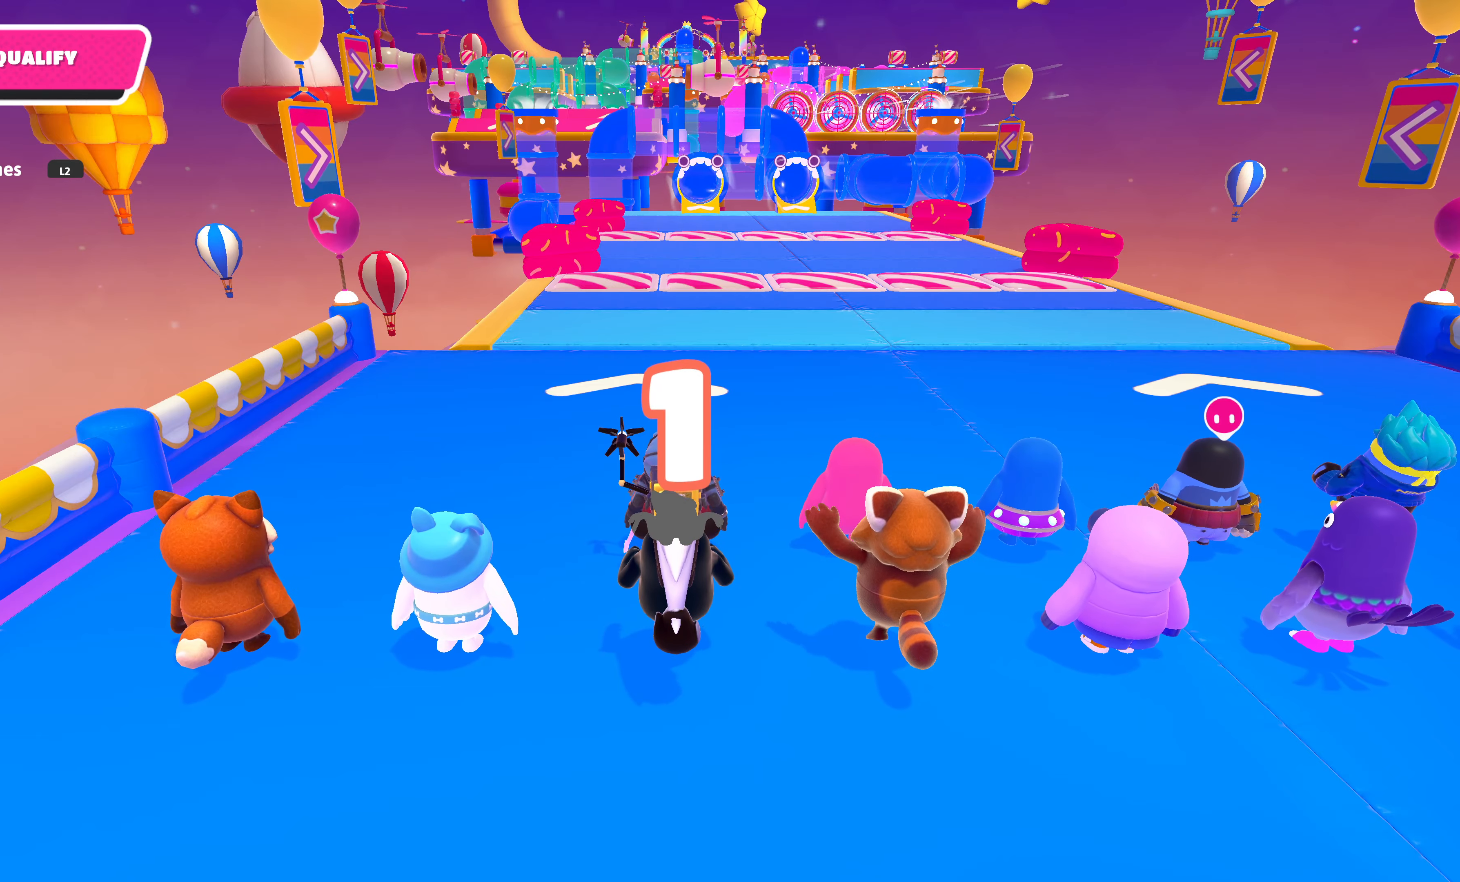
{"buttons": [], "left_stick": "up", "right_stick": "center", "events": []}
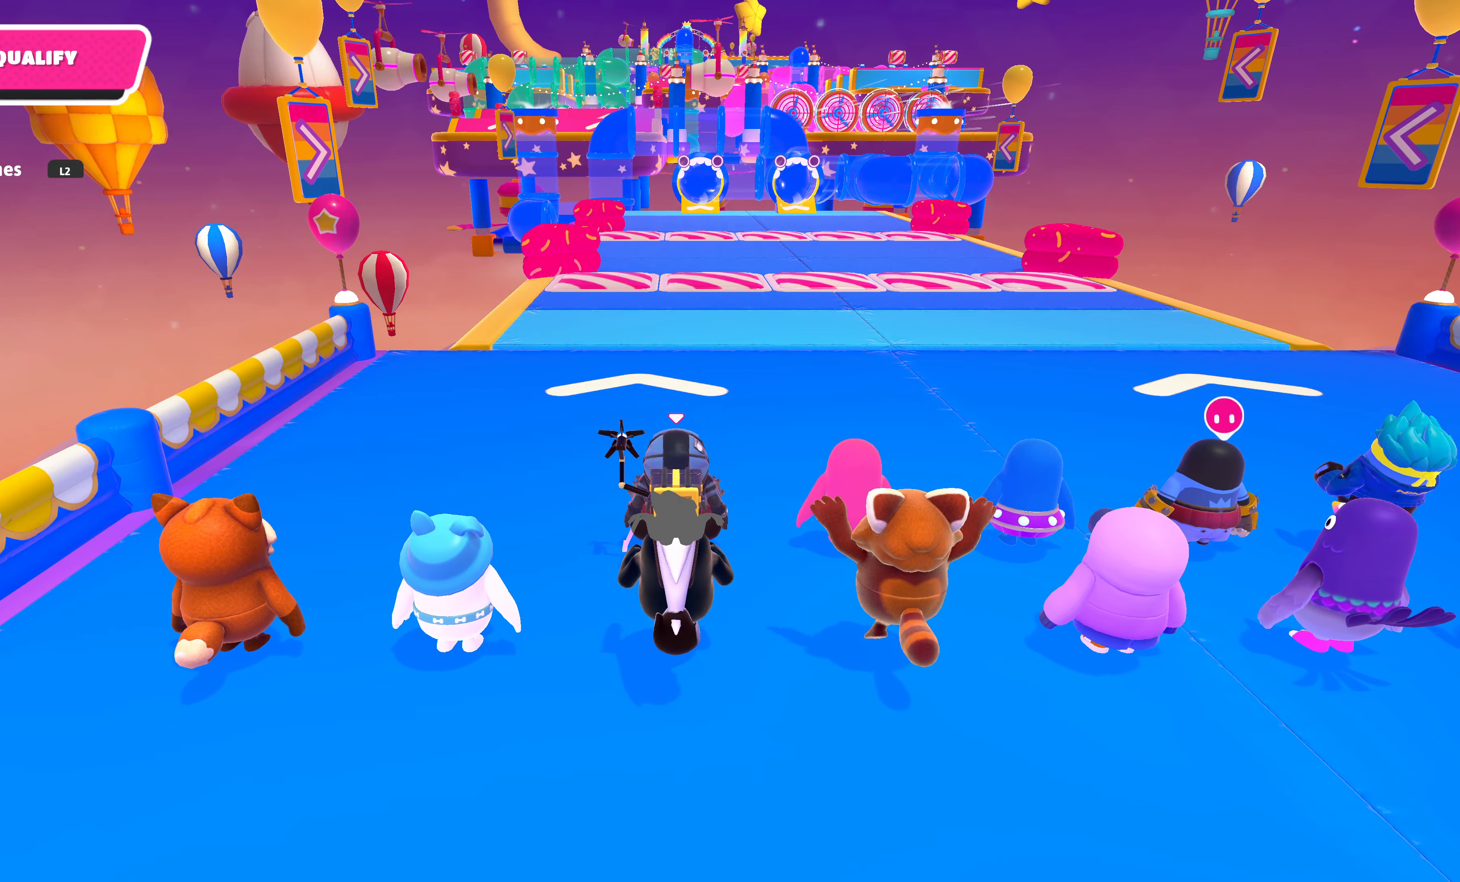
{"buttons": [], "left_stick": "up", "right_stick": "center", "events": []}
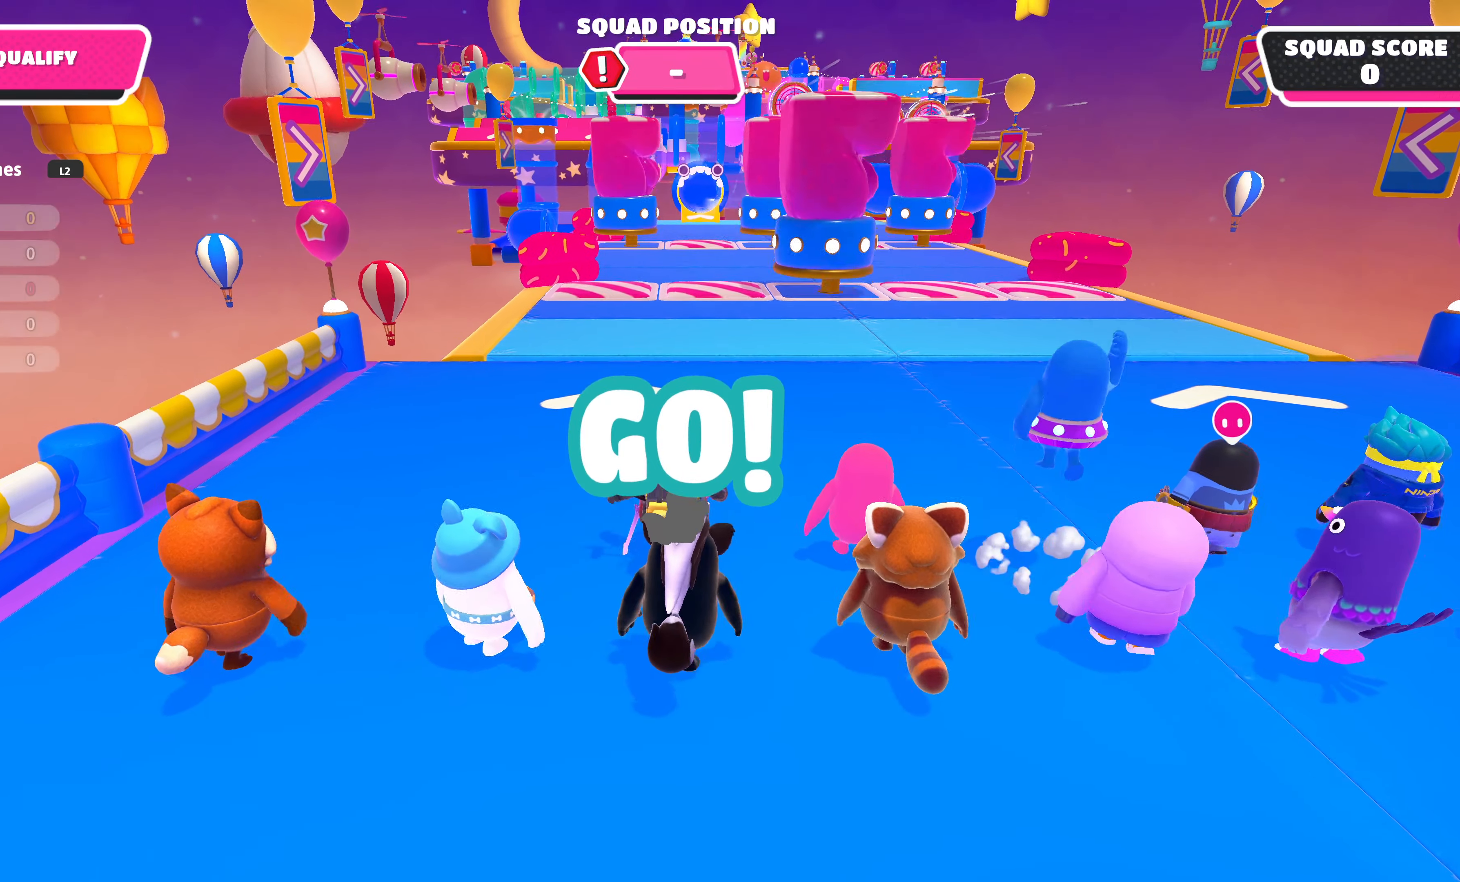
{"buttons": [], "left_stick": "up", "right_stick": "center", "events": []}
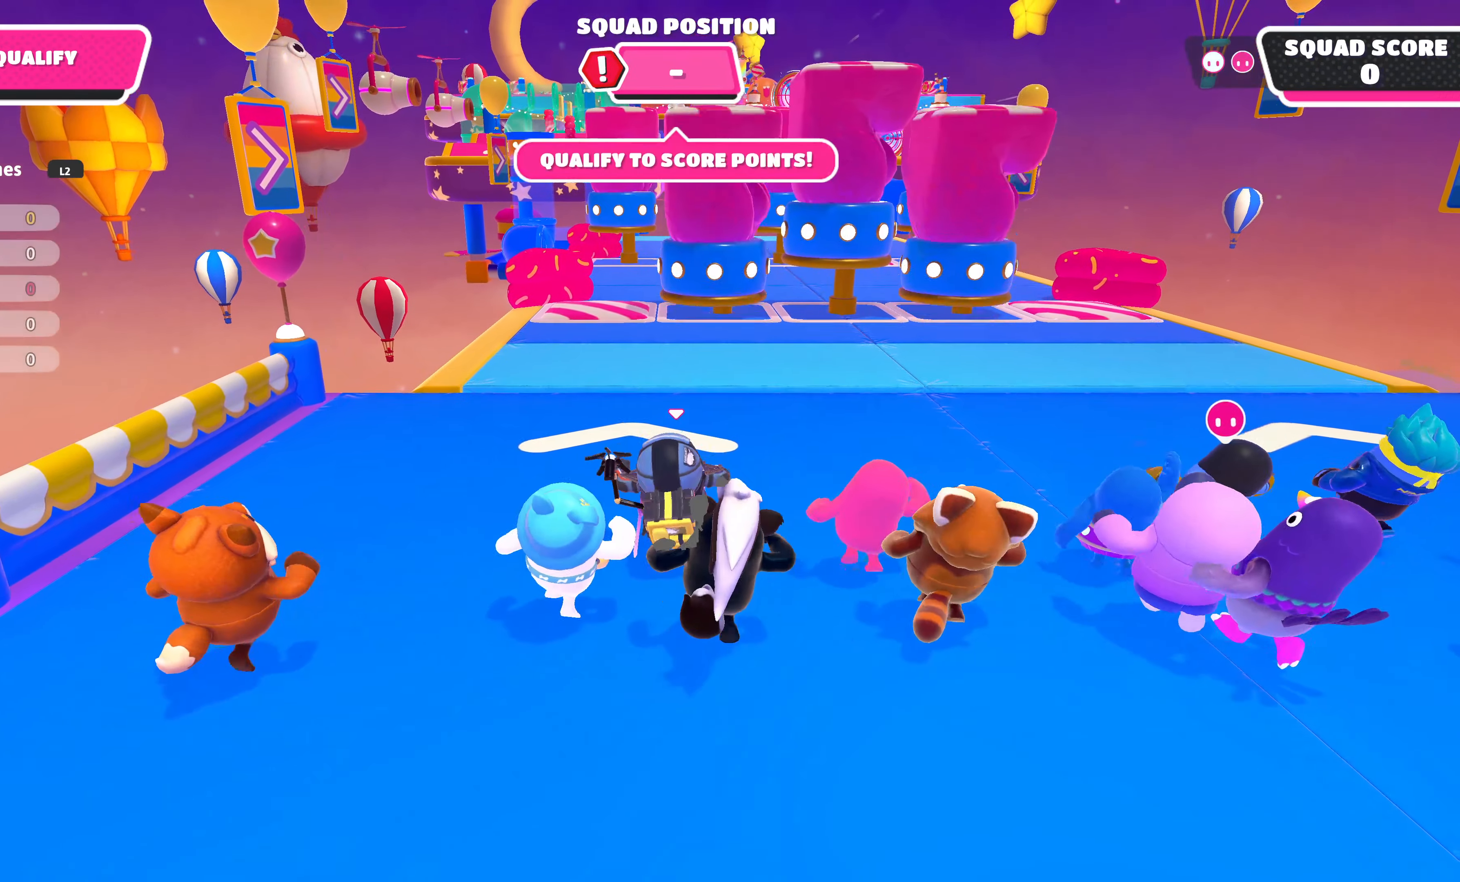
{"buttons": [], "left_stick": "up", "right_stick": "center", "events": []}
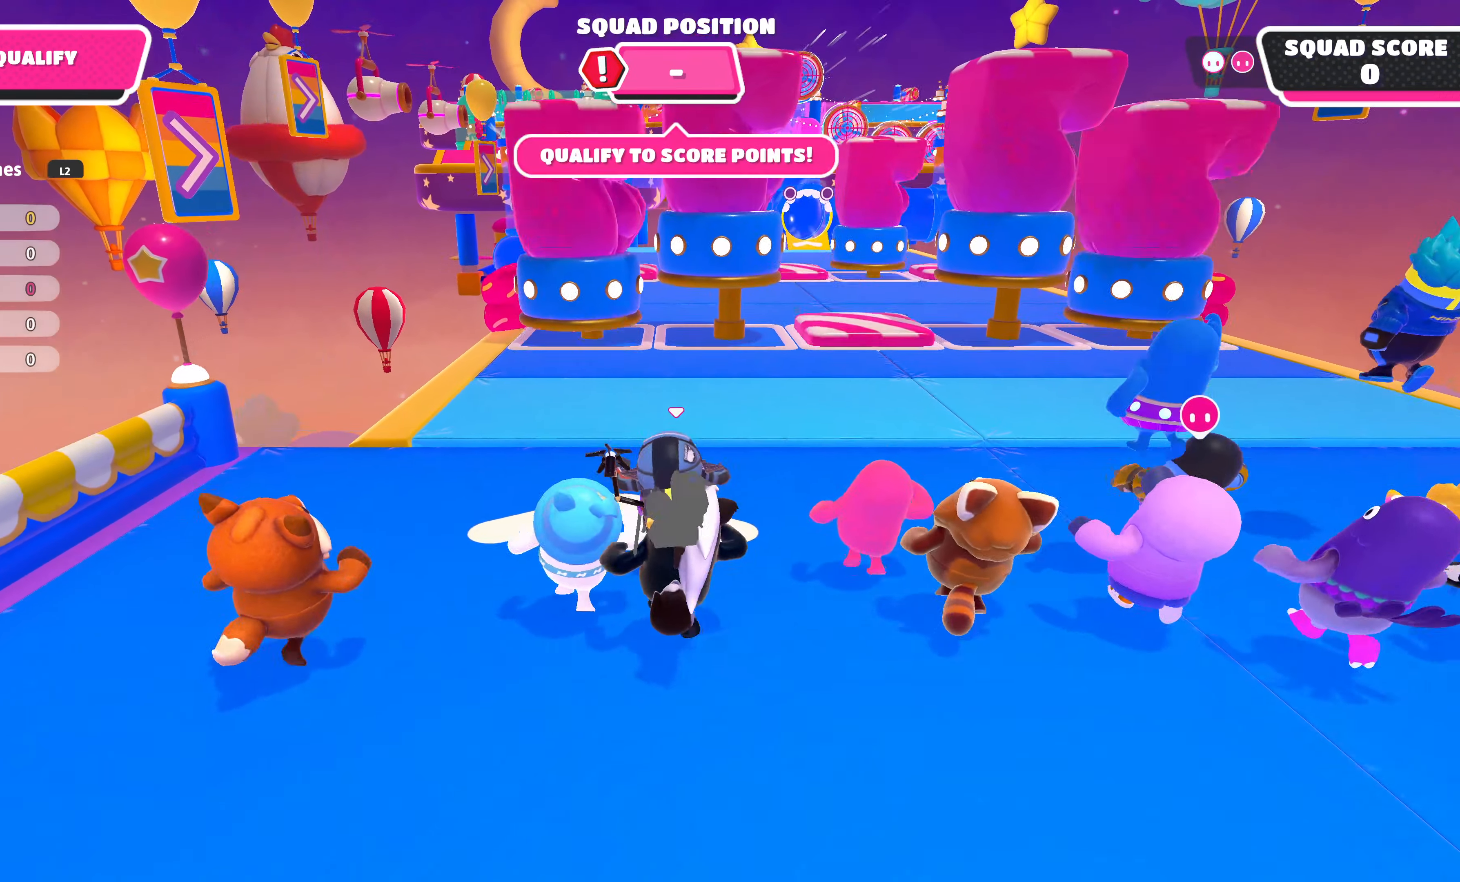
{"buttons": [], "left_stick": "up", "right_stick": "center", "events": []}
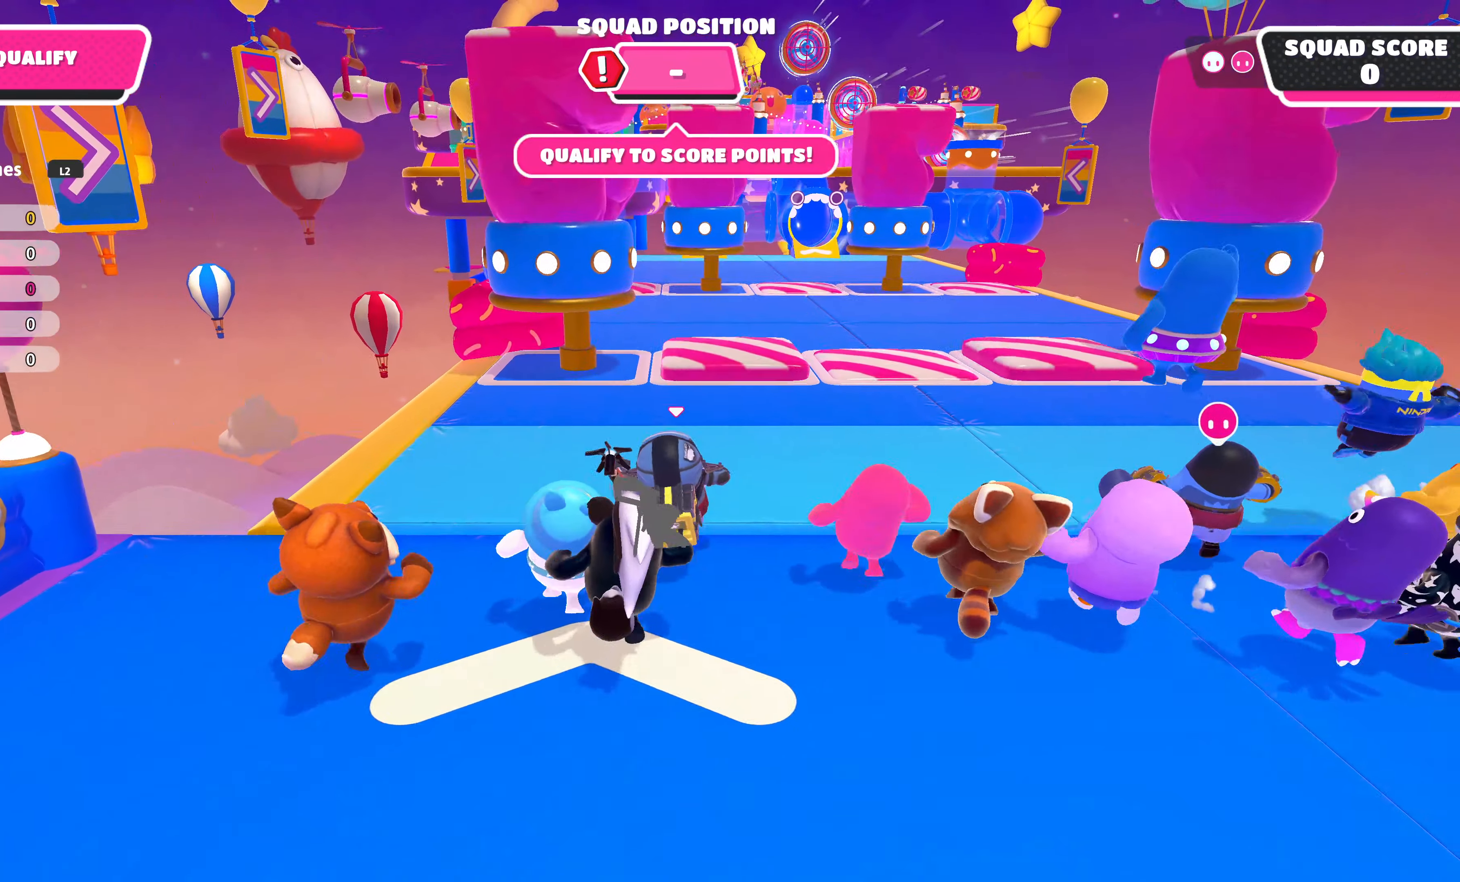
{"buttons": [], "left_stick": "up", "right_stick": "center", "events": []}
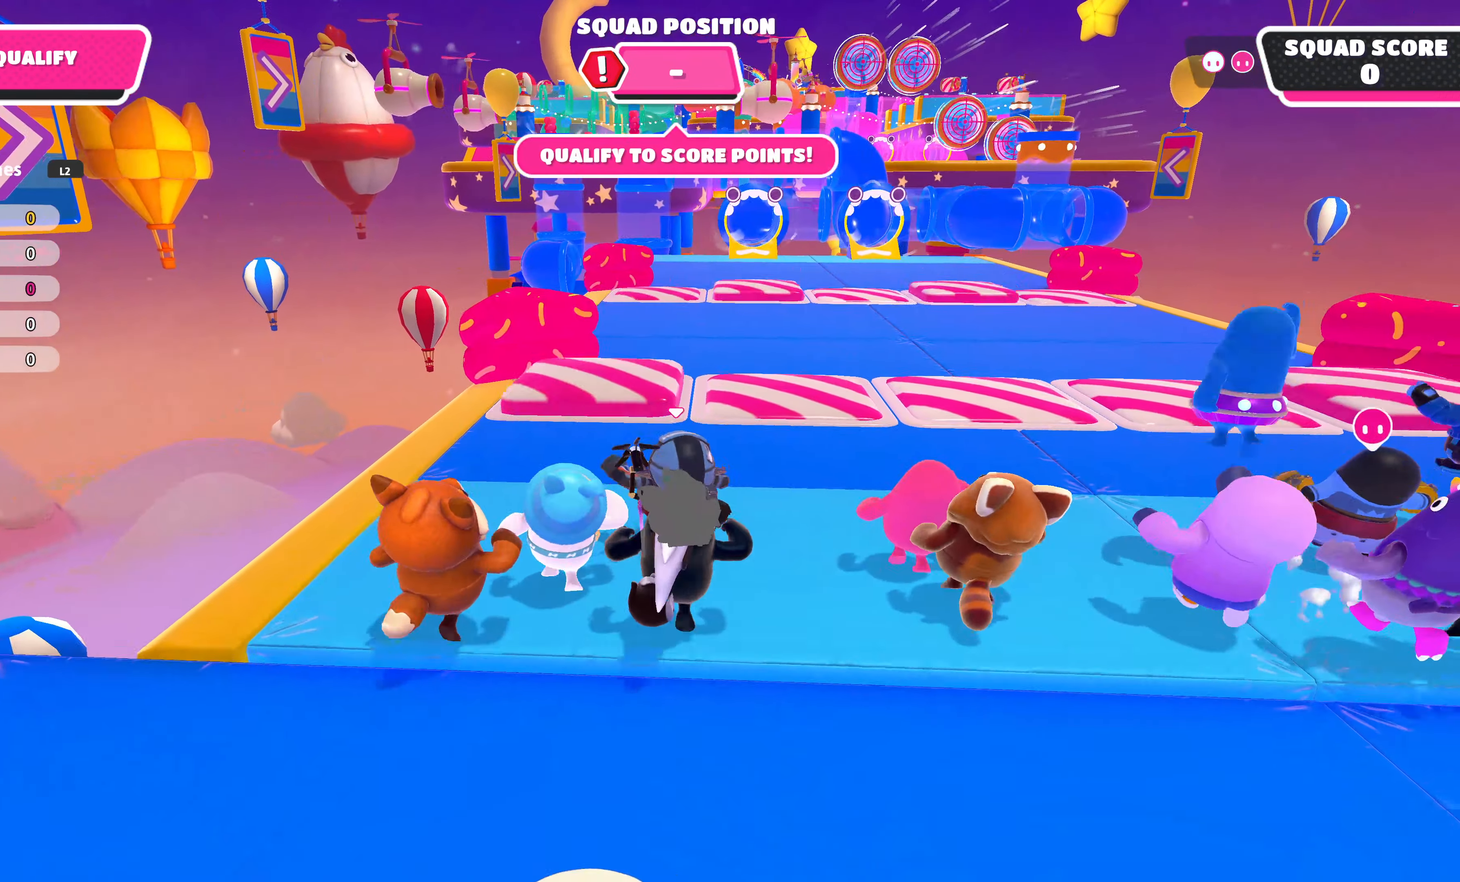
{"buttons": ["CROSS"], "left_stick": "up", "right_stick": "center", "events": [[366, "CROSS", "down"]]}
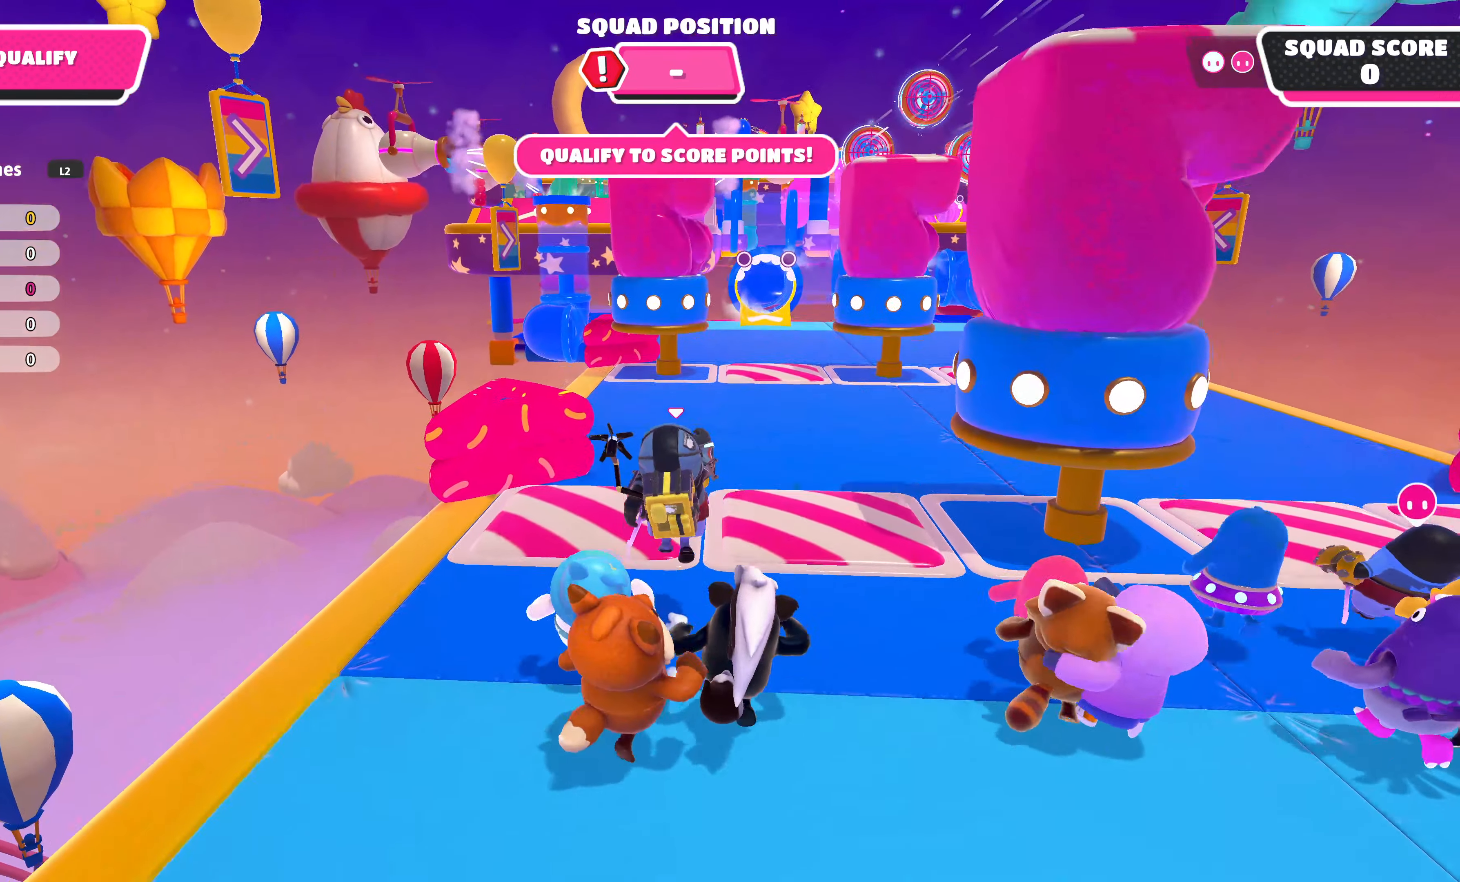
{"buttons": ["CROSS"], "left_stick": "up", "right_stick": "center", "events": [[33, "CROSS", "up"], [483, "CROSS", "down"]]}
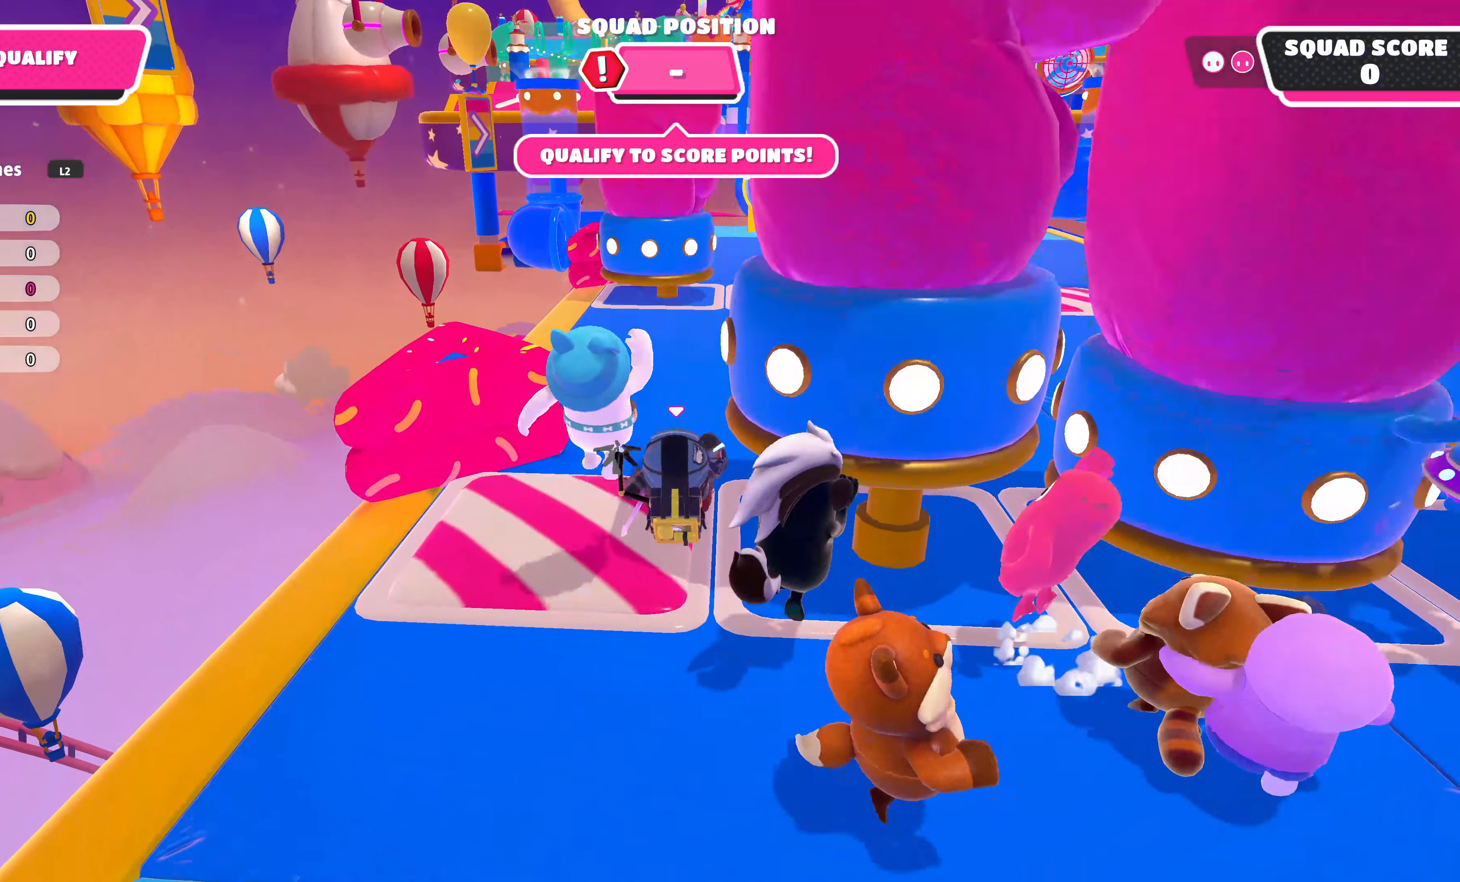
{"buttons": [], "left_stick": "up", "right_stick": "center", "events": [[116, "CROSS", "up"]]}
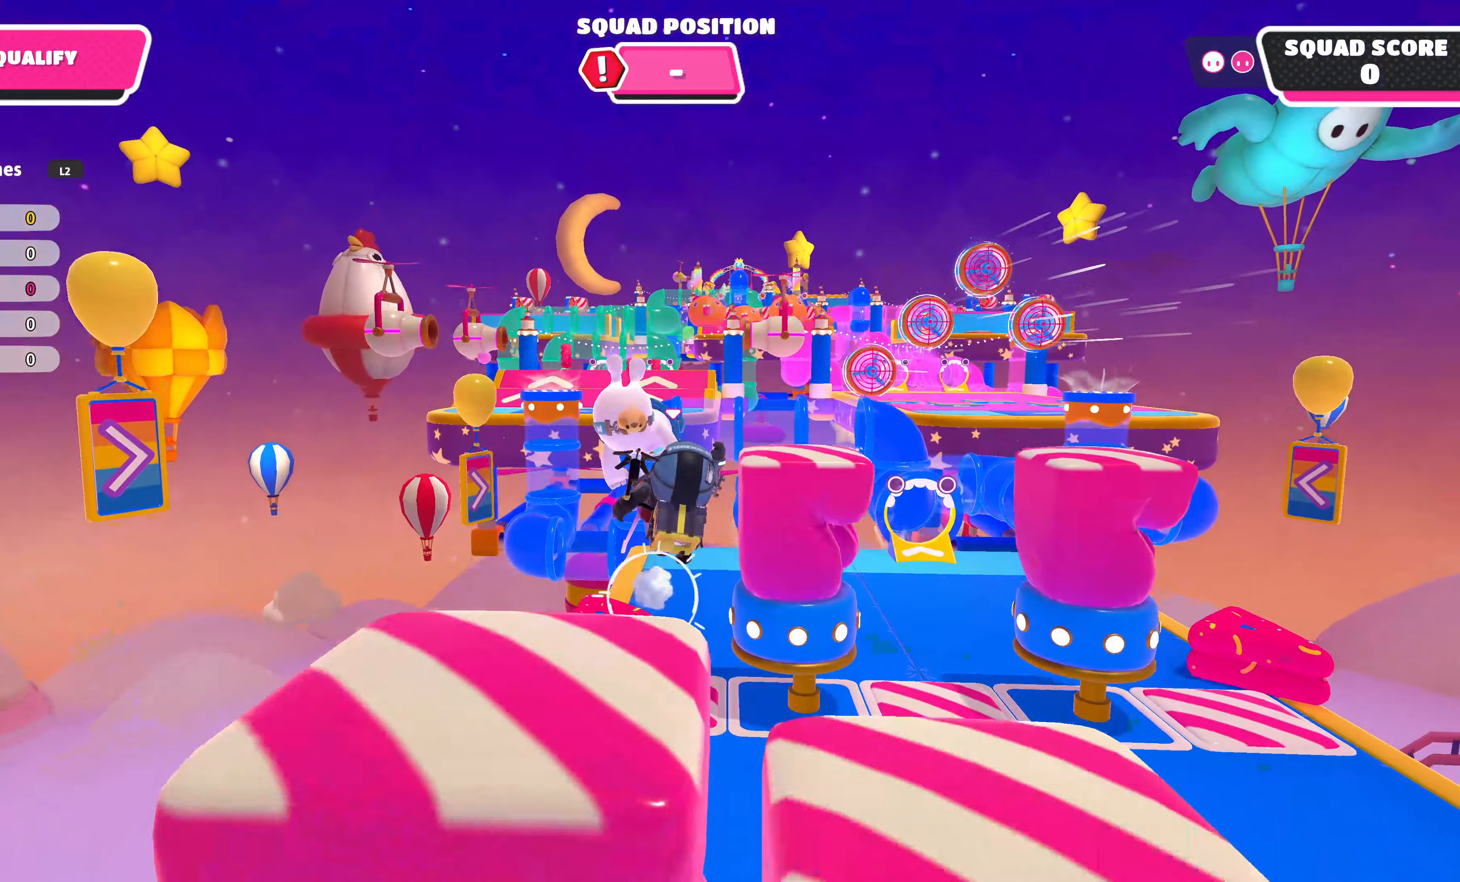
{"buttons": [], "left_stick": "up", "right_stick": "center", "events": []}
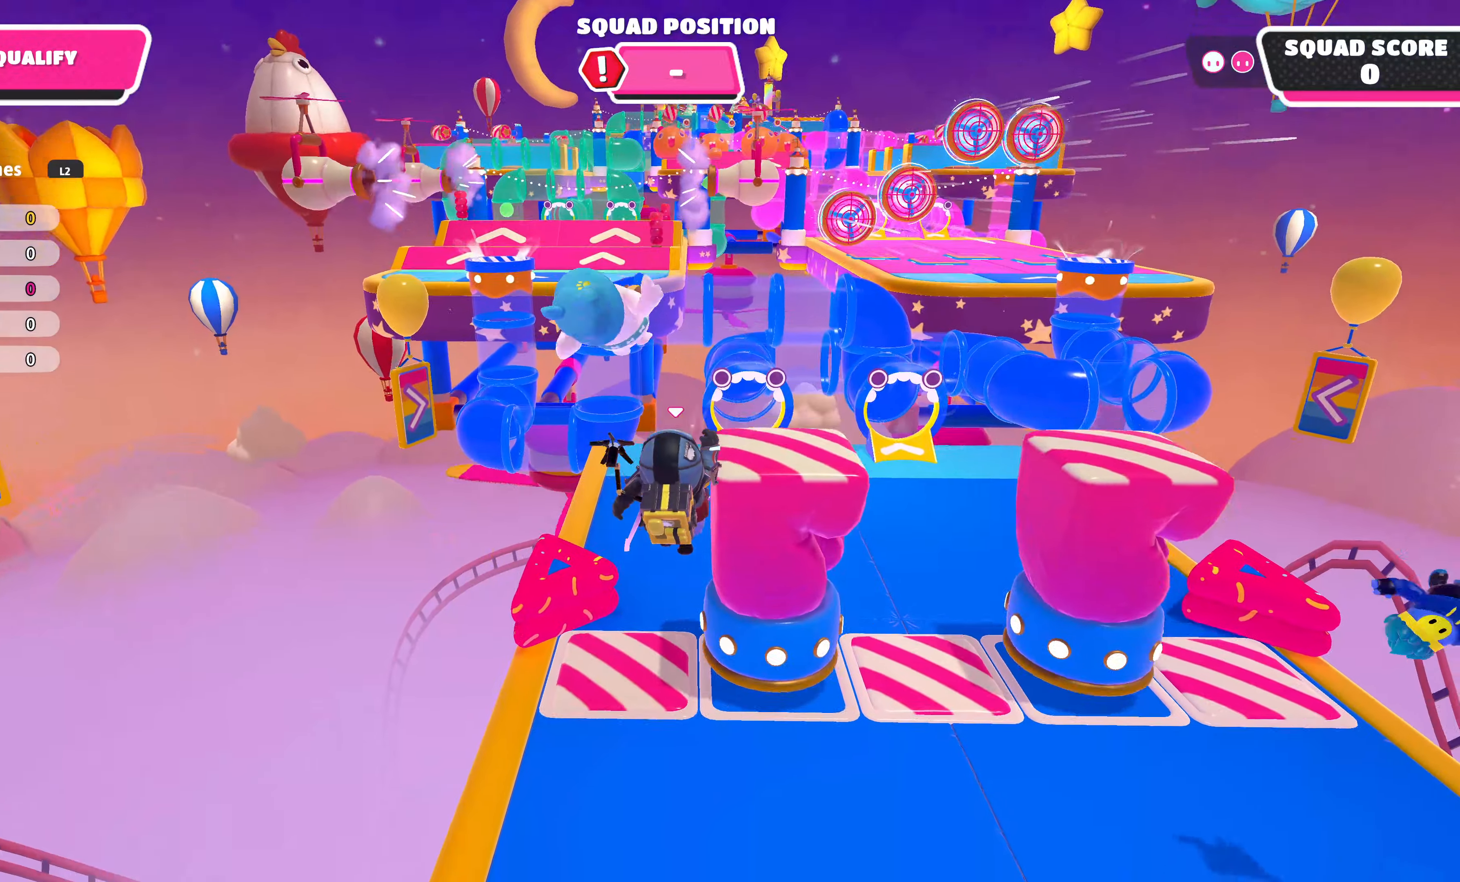
{"buttons": [], "left_stick": "up", "right_stick": "center", "events": []}
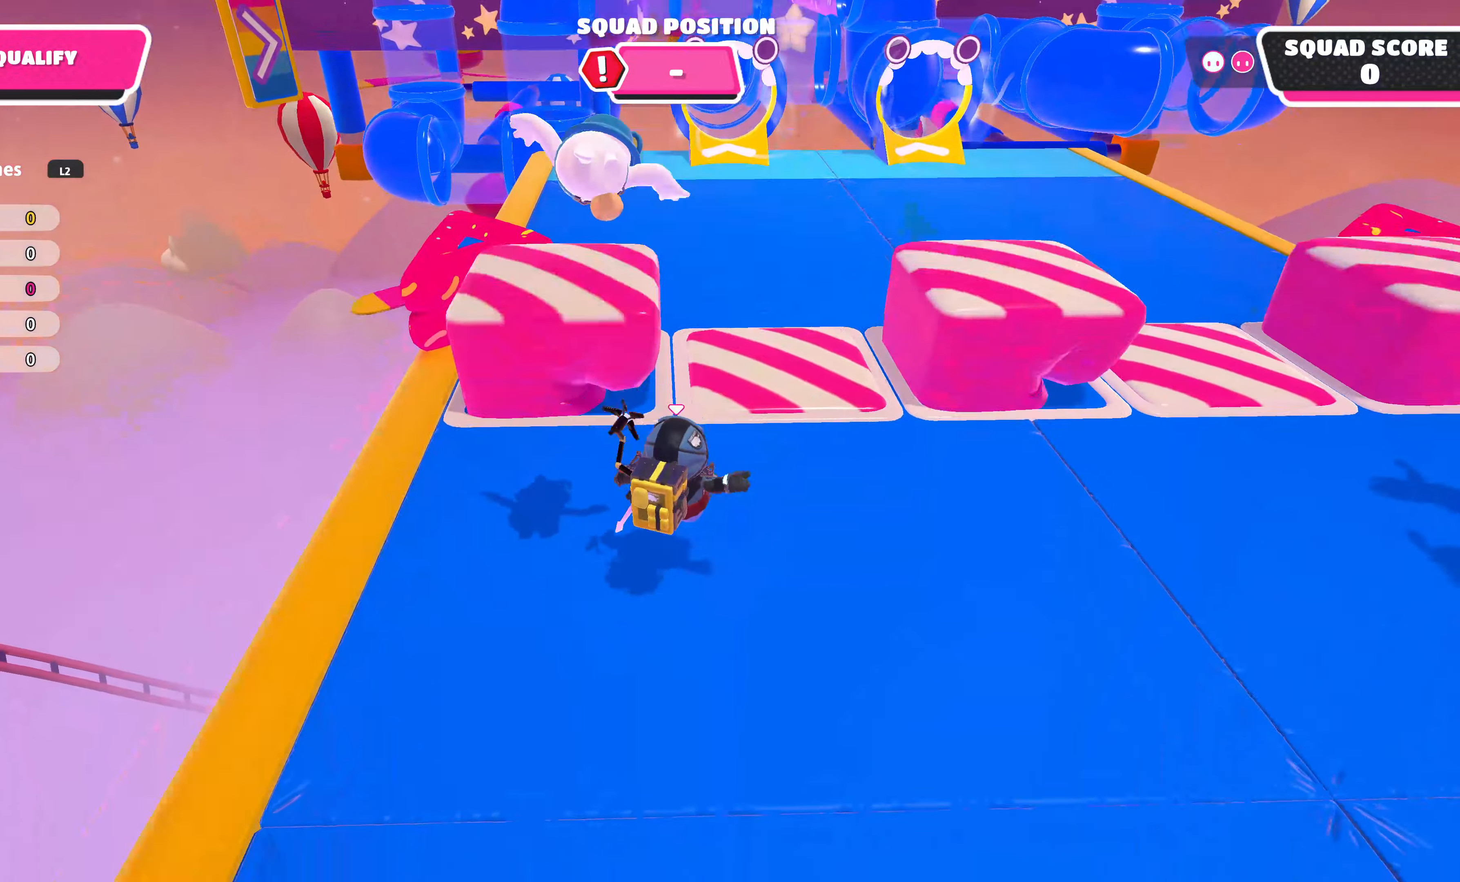
{"buttons": [], "left_stick": "up", "right_stick": "center", "events": [[233, "CROSS", "down"], [350, "CROSS", "up"]]}
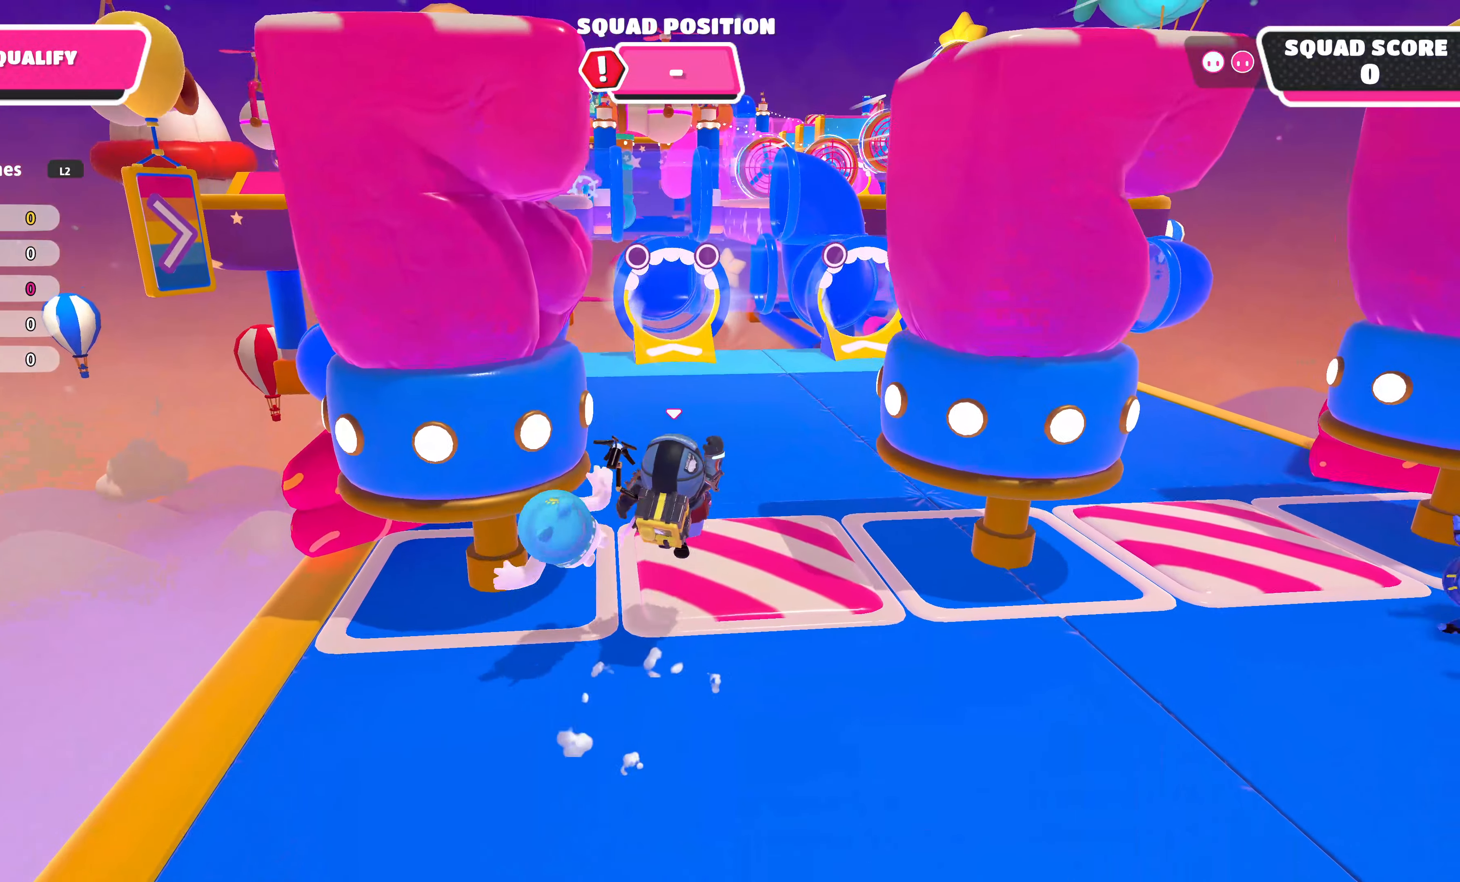
{"buttons": ["CROSS"], "left_stick": "up", "right_stick": "center", "events": [[400, "CROSS", "down"]]}
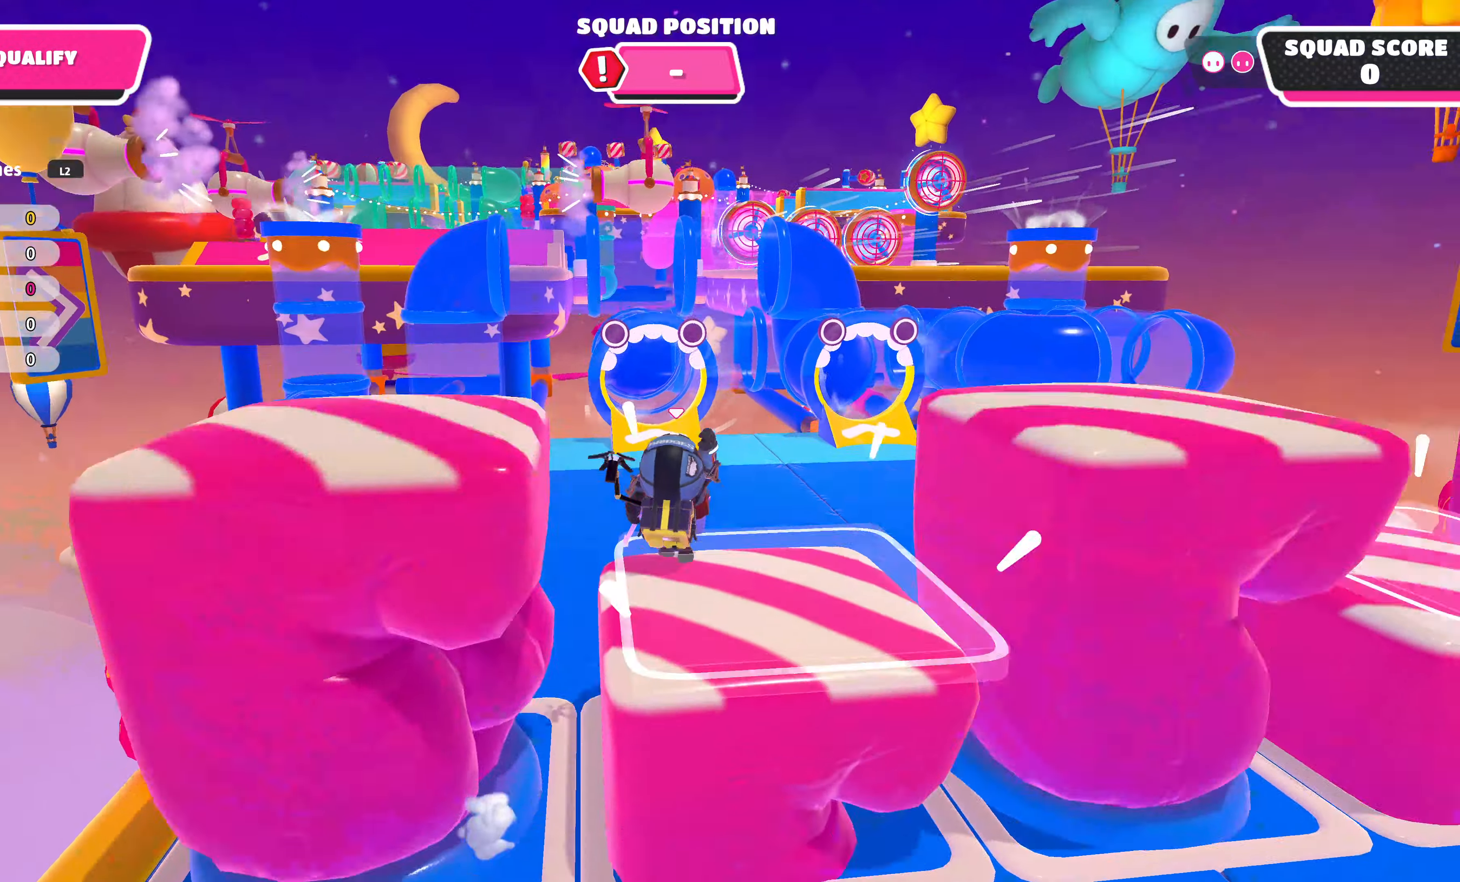
{"buttons": [], "left_stick": "up", "right_stick": "center", "events": [[17, "CROSS", "up"]]}
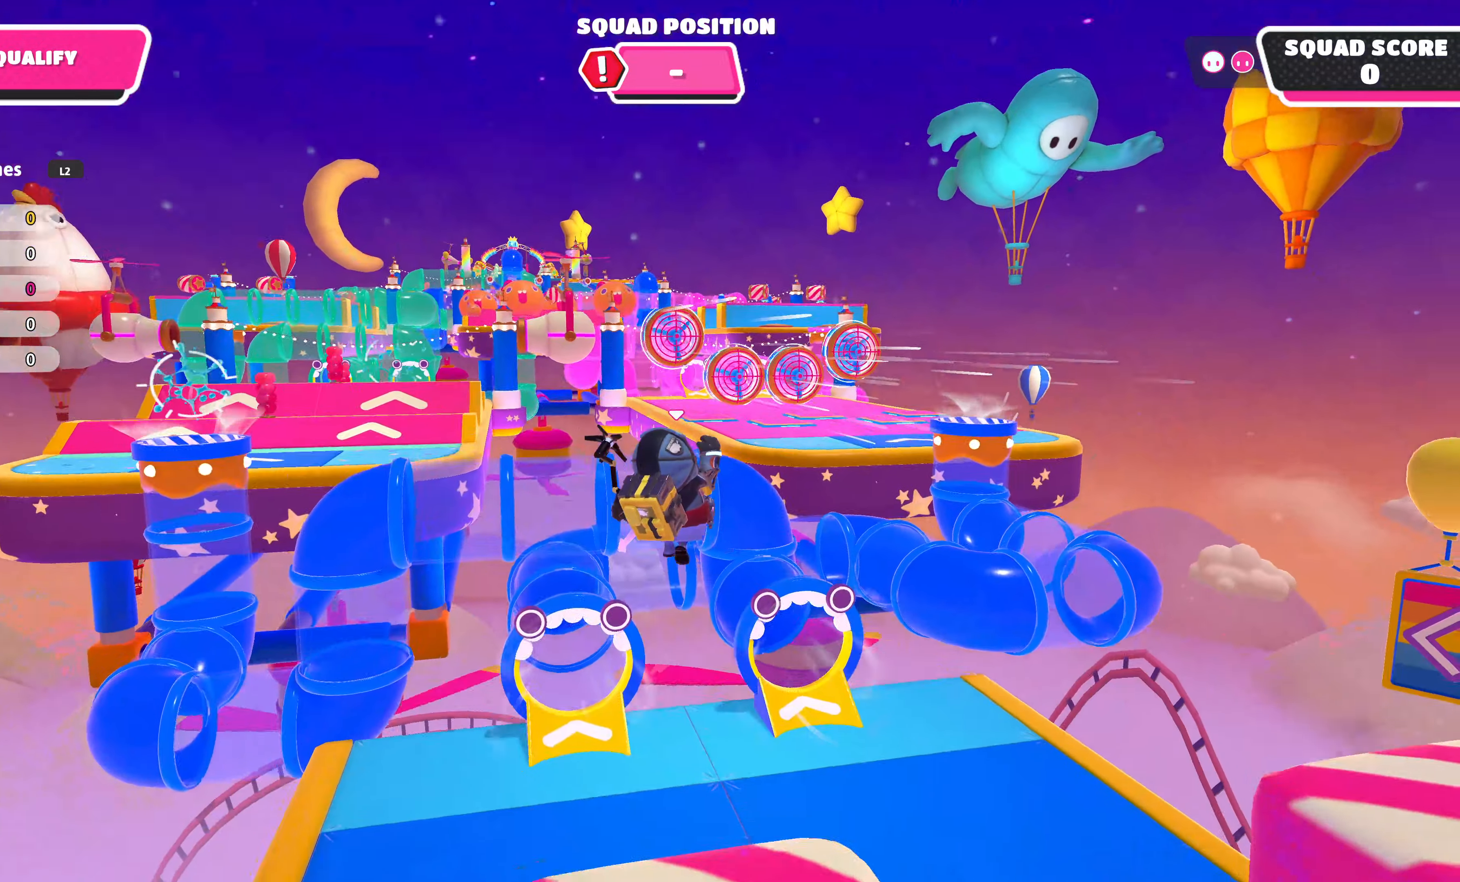
{"buttons": [], "left_stick": "up", "right_stick": "center", "events": []}
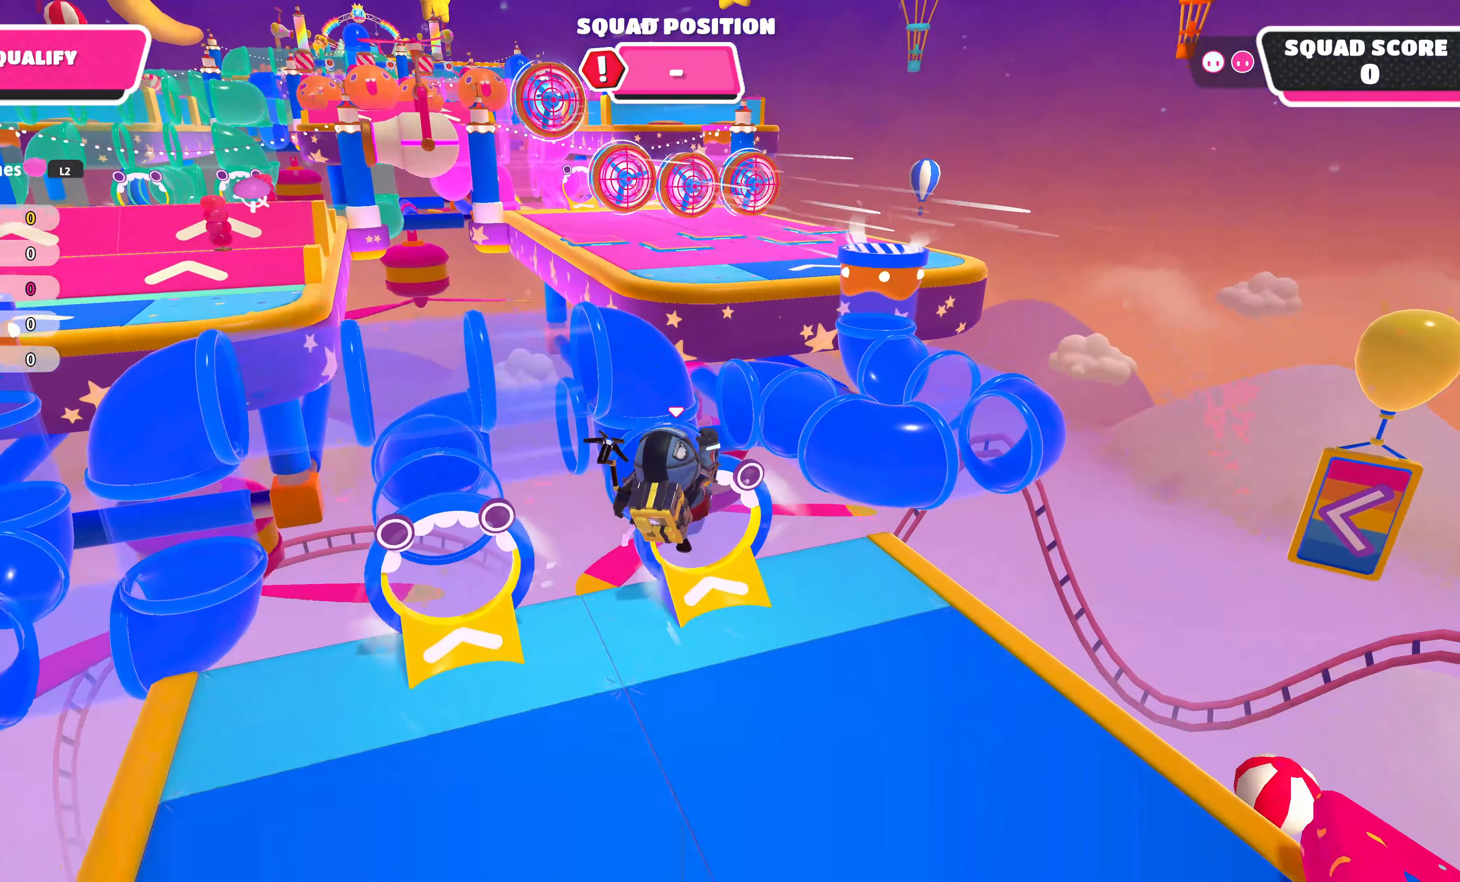
{"buttons": ["CROSS"], "left_stick": "up", "right_stick": "center", "events": [[500, "CROSS", "down"]]}
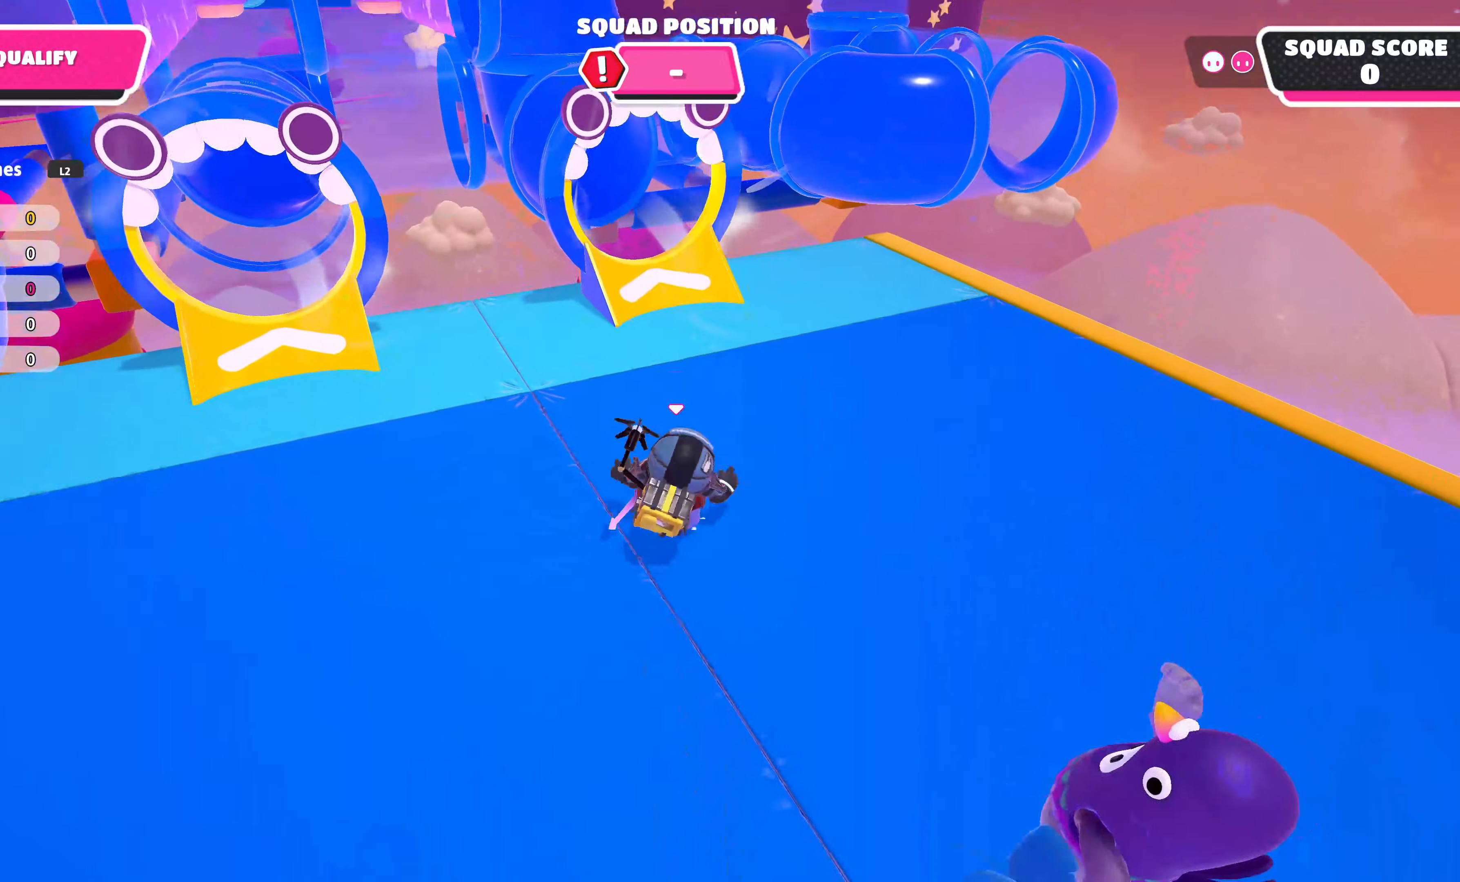
{"buttons": ["SQUARE"], "left_stick": "up", "right_stick": "center", "events": [[150, "CROSS", "up"], [500, "SQUARE", "down"]]}
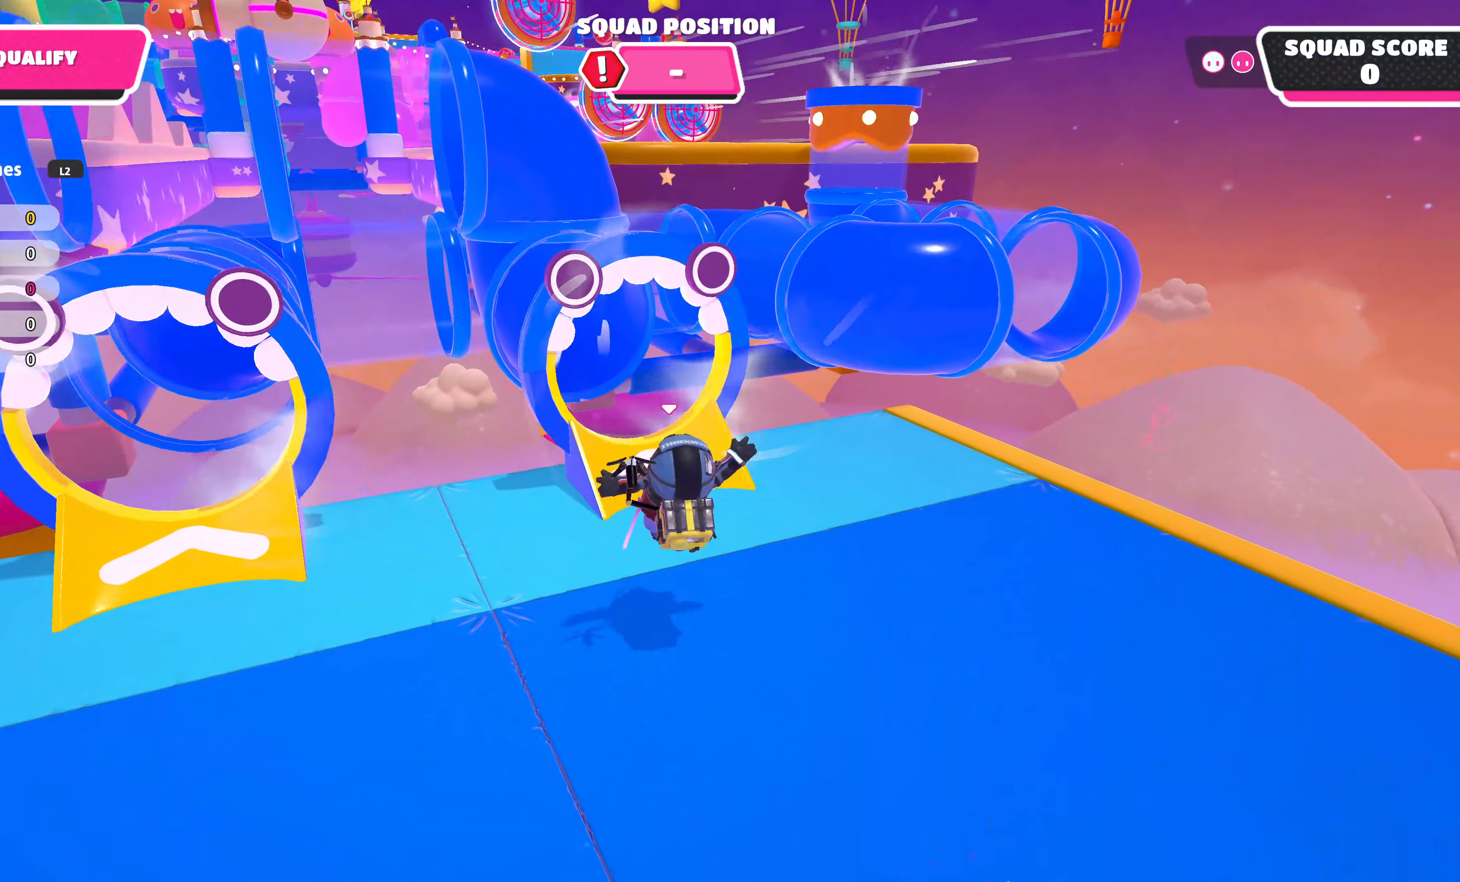
{"buttons": [], "left_stick": "up", "right_stick": "center", "events": [[150, "SQUARE", "up"]]}
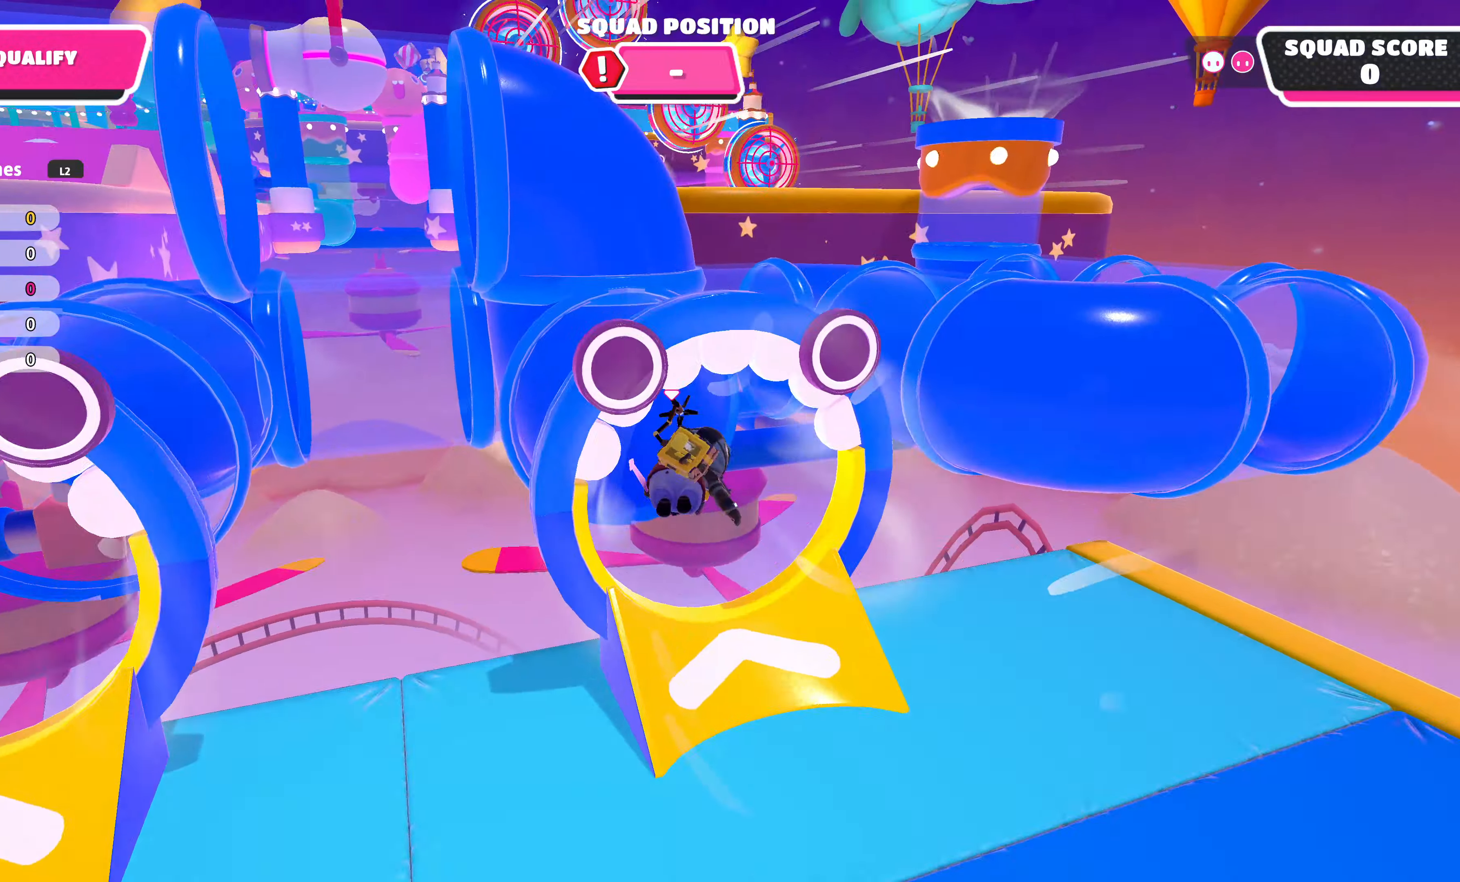
{"buttons": [], "left_stick": "center", "right_stick": "center", "events": [[217, "left_stick", "center"]]}
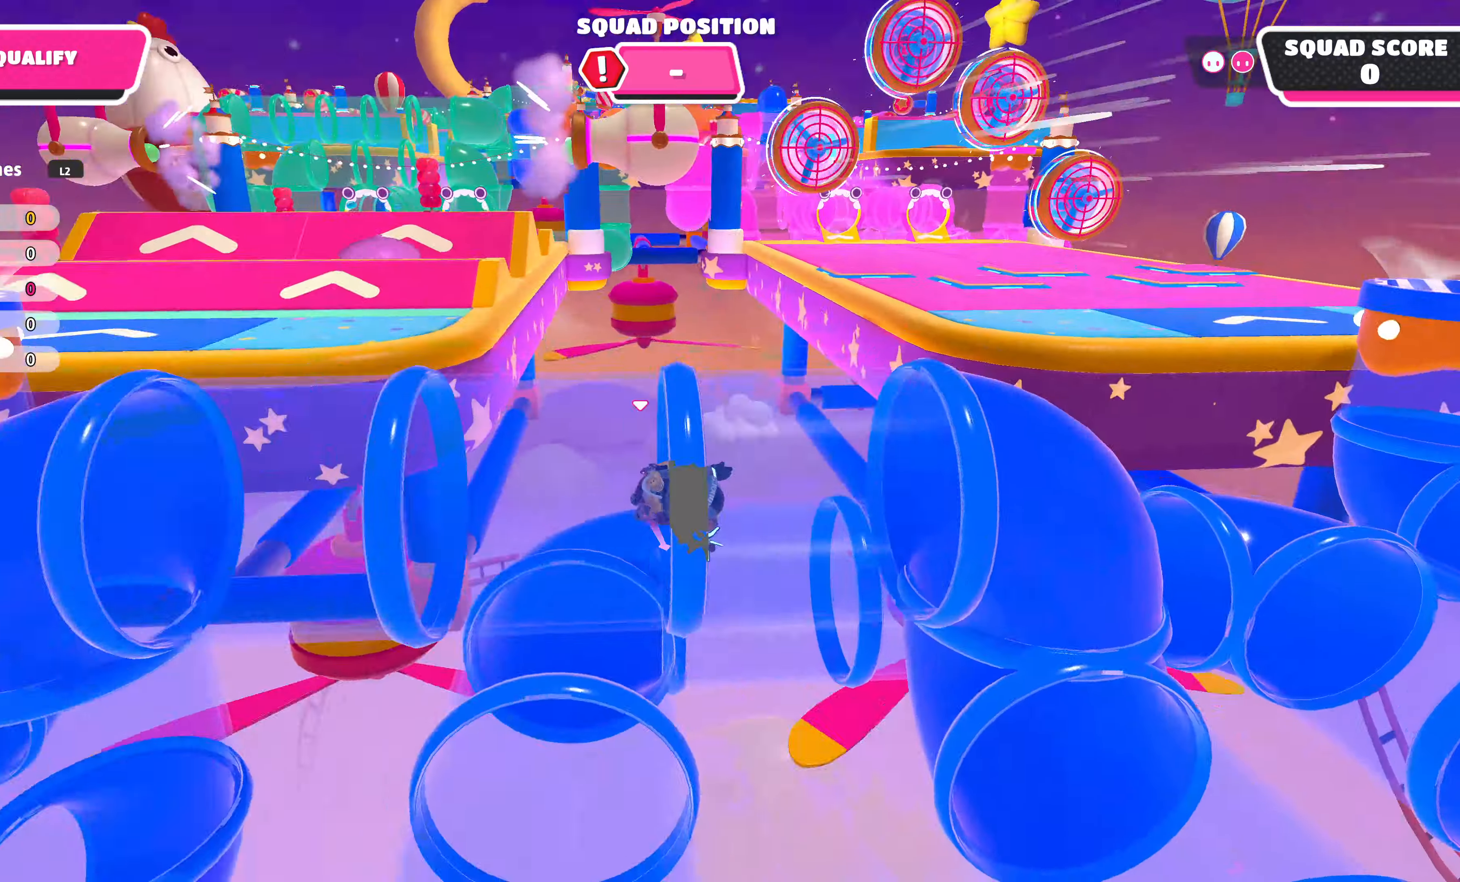
{"buttons": [], "left_stick": "center", "right_stick": "center", "events": []}
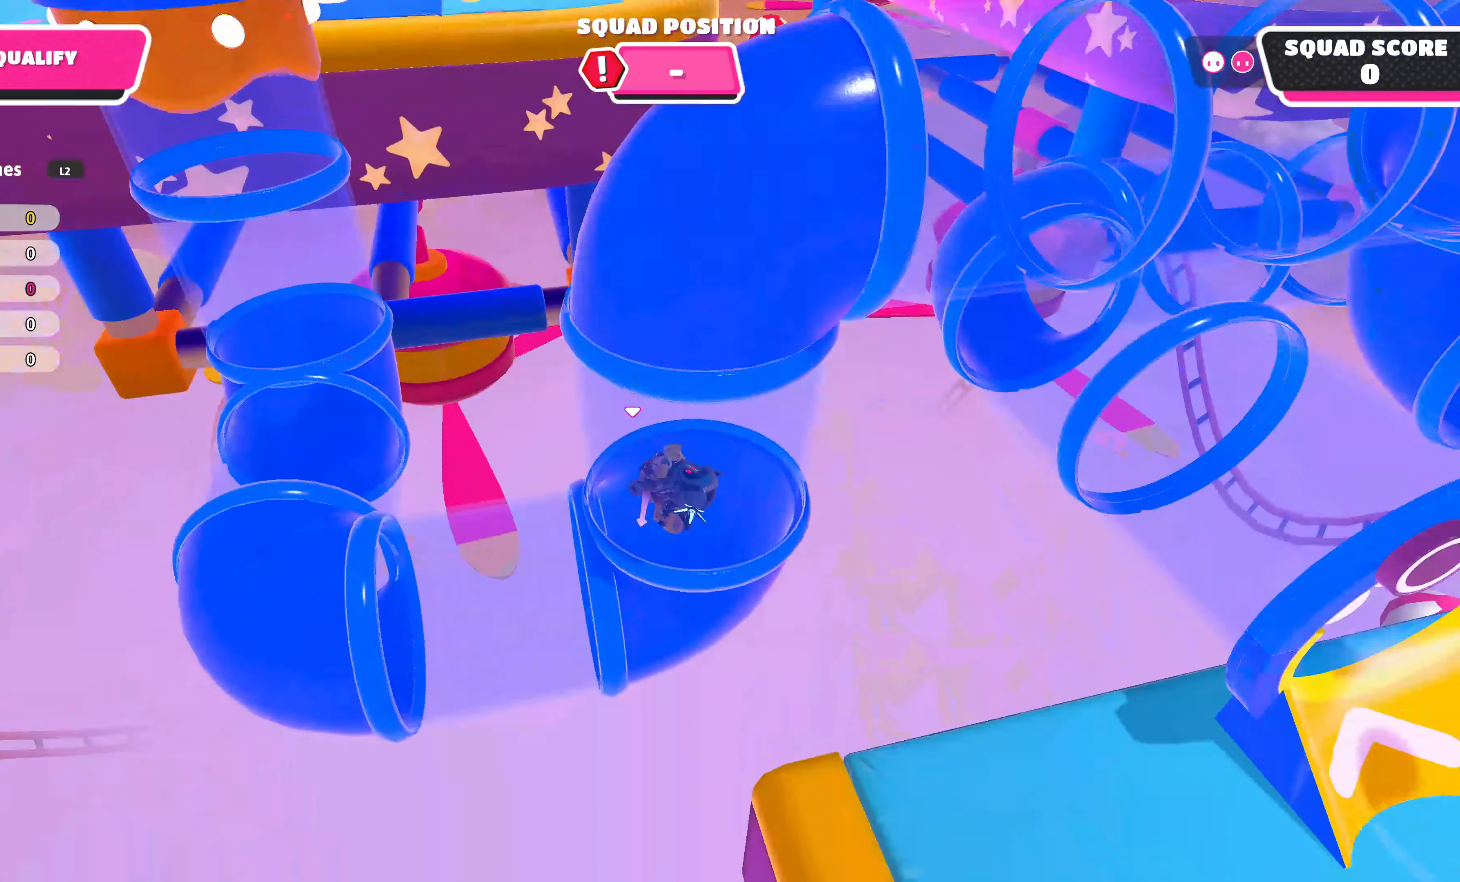
{"buttons": [], "left_stick": "up-left", "right_stick": "center", "events": [[300, "left_stick", "up-left"]]}
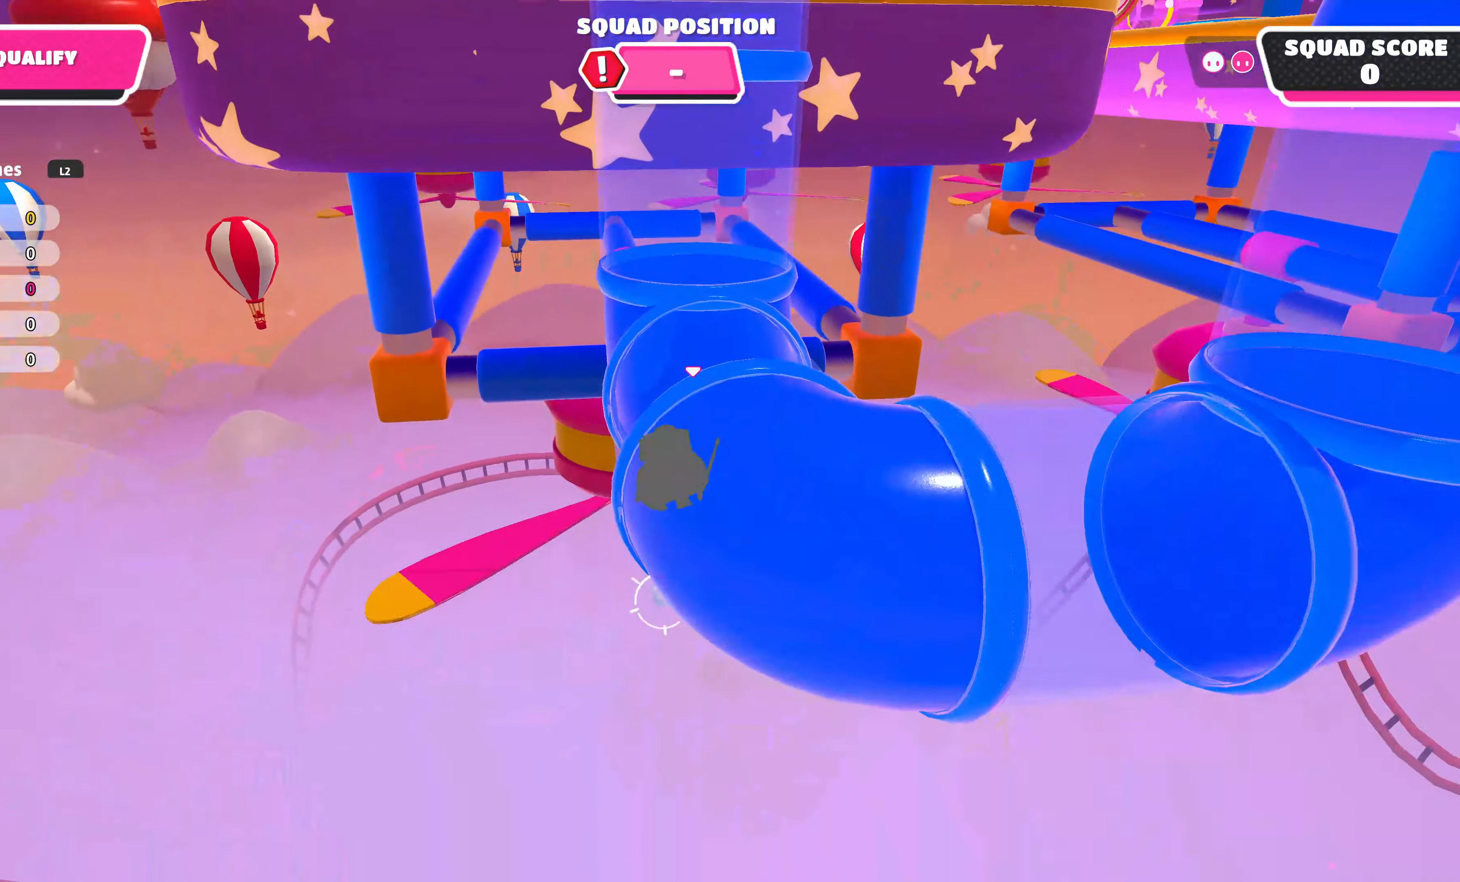
{"buttons": [], "left_stick": "up-left", "right_stick": "center", "events": [[84, "right_stick", "up"], [450, "right_stick", "center"]]}
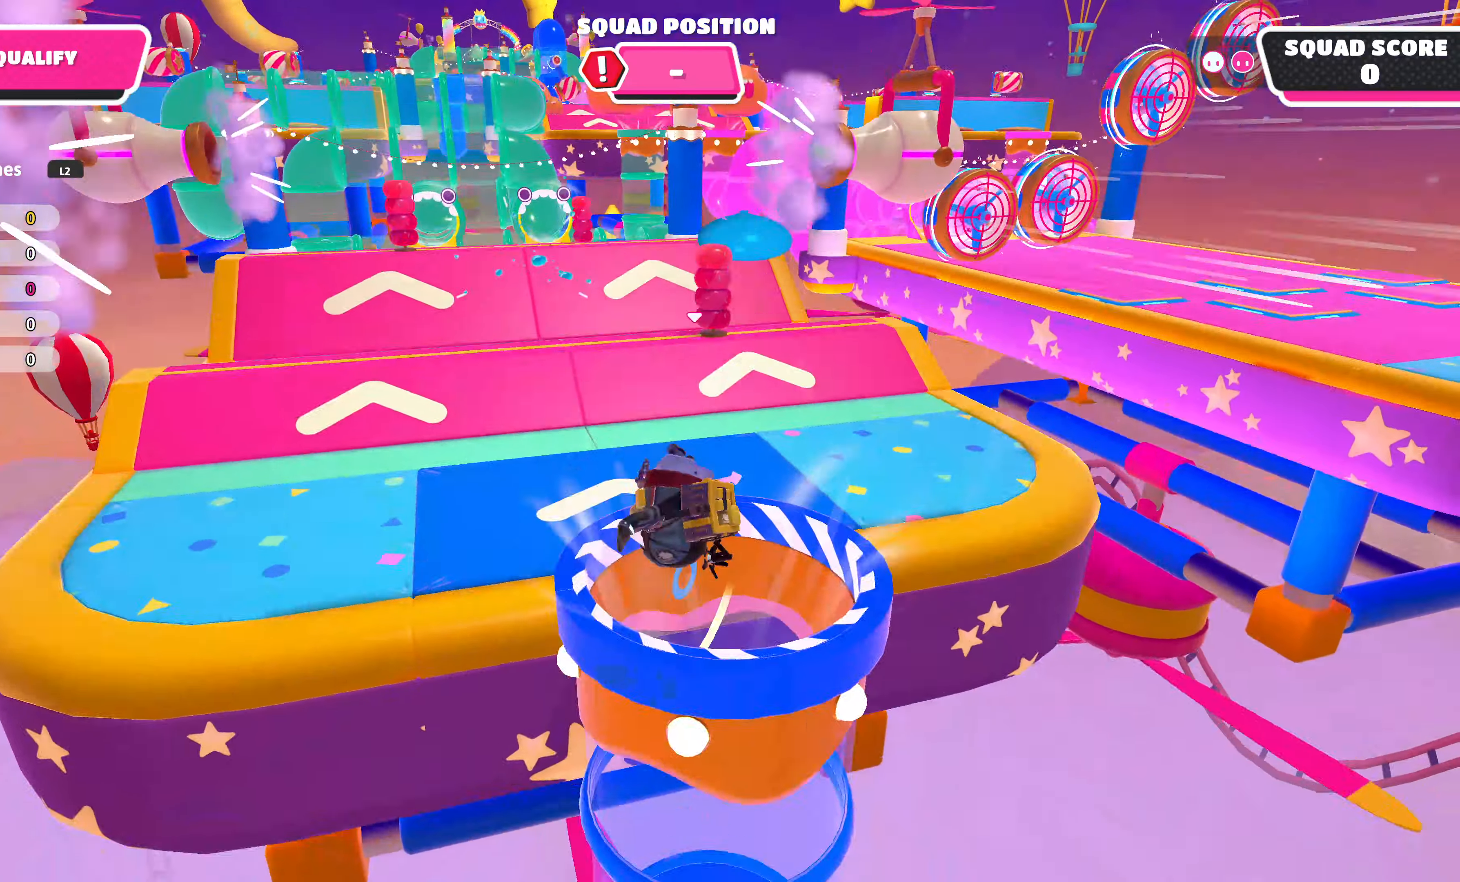
{"buttons": [], "left_stick": "up-left", "right_stick": "center", "events": []}
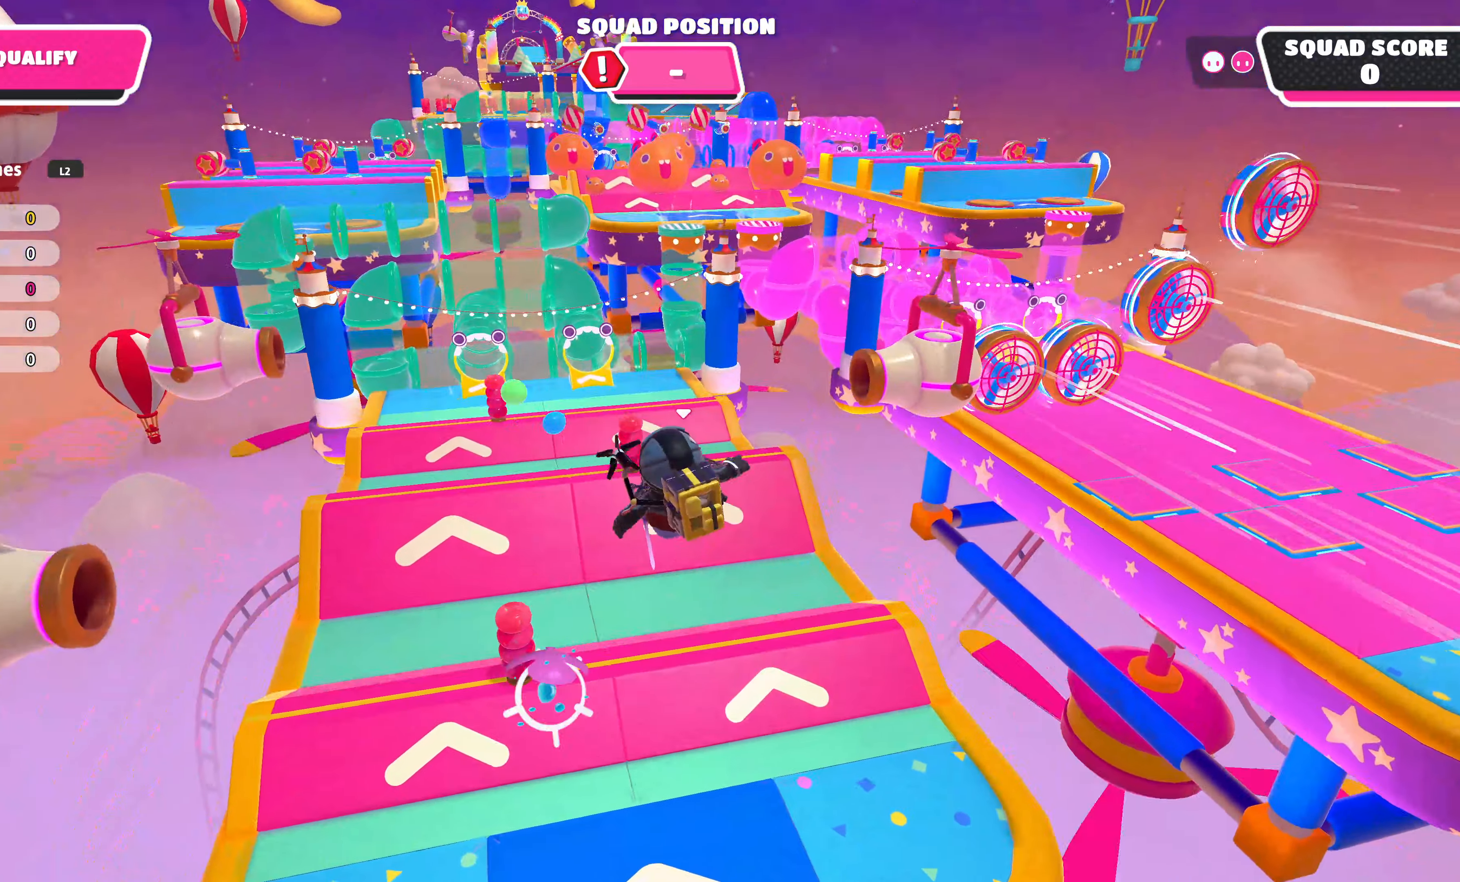
{"buttons": [], "left_stick": "up-left", "right_stick": "center", "events": []}
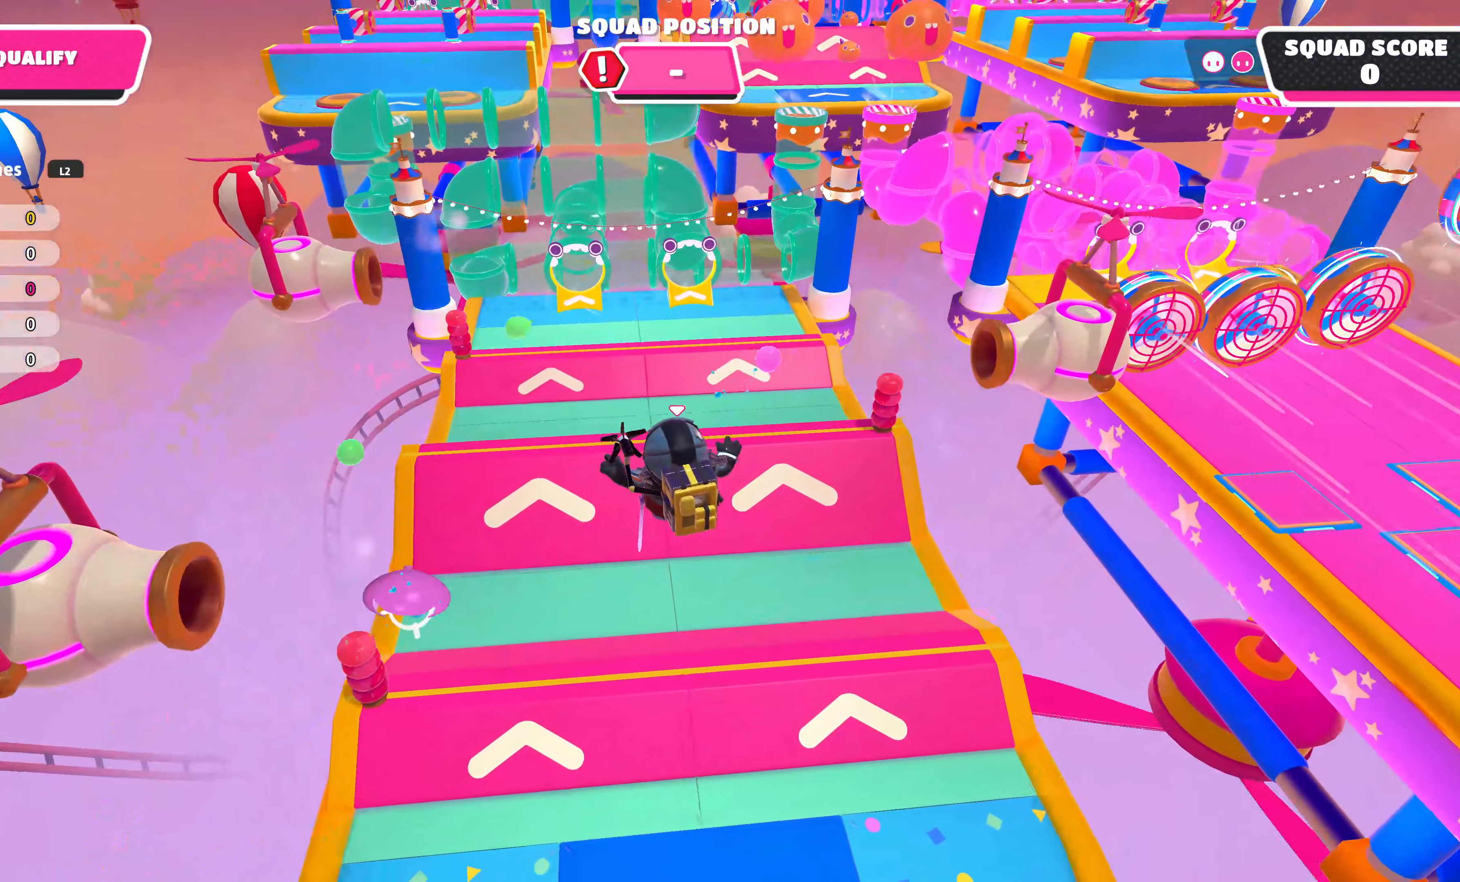
{"buttons": ["SQUARE"], "left_stick": "up", "right_stick": "center", "events": [[34, "left_stick", "up"], [467, "SQUARE", "down"]]}